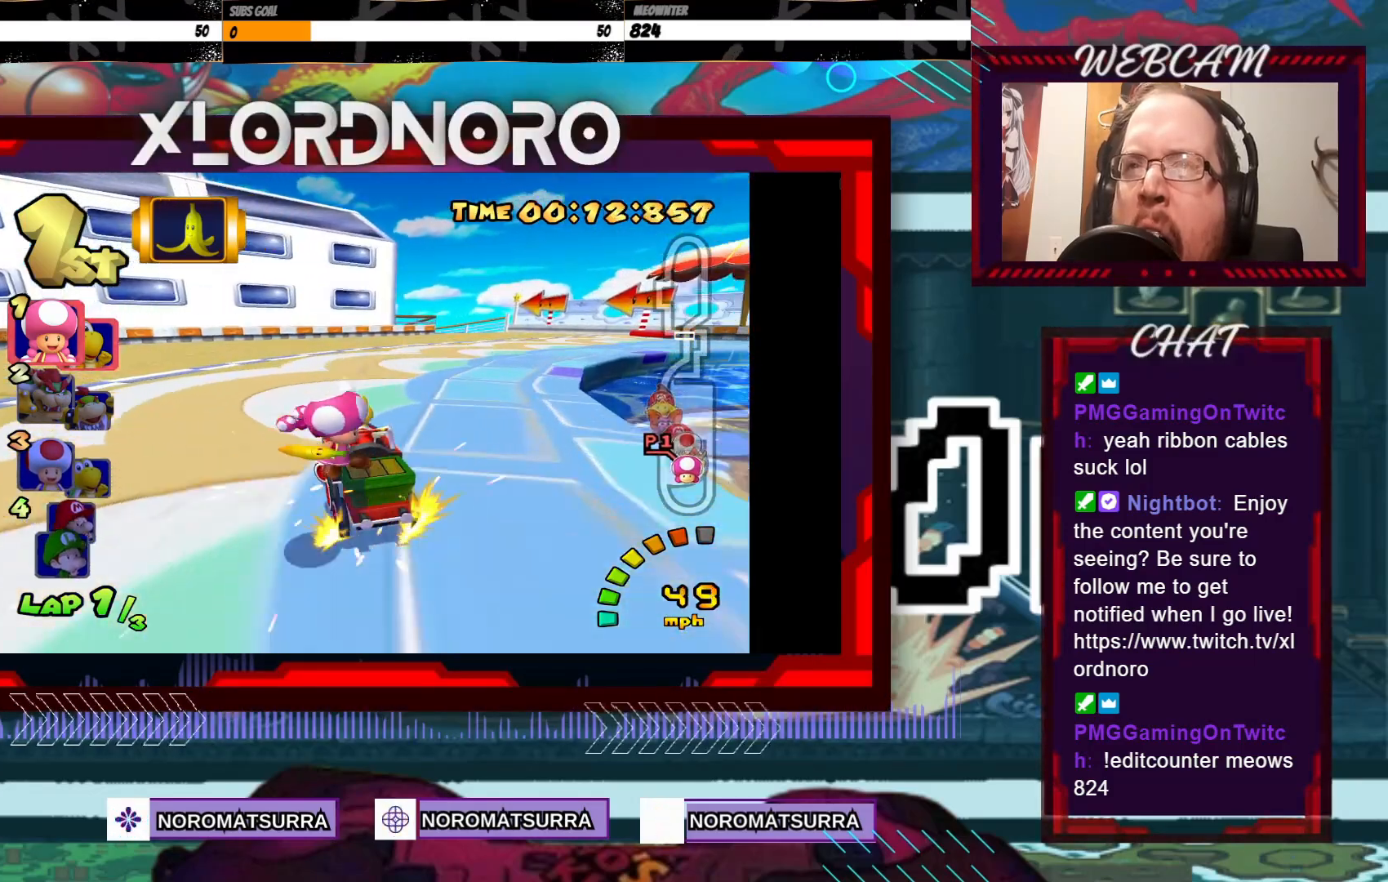
Gameplay with a controller (Xbox layout); each line is a JSON object with the inputs held at the frame after it. "events" lists button and stick changes between this image and that frame as [ms after this image, input, new state], when the widget could be followed in between. Not read: L3 R3 right_stick.
{"buttons": ["A", "R2"], "left_stick": "right", "events": [[33, "left_stick", "right"], [200, "left_stick", "left"], [350, "left_stick", "right"]]}
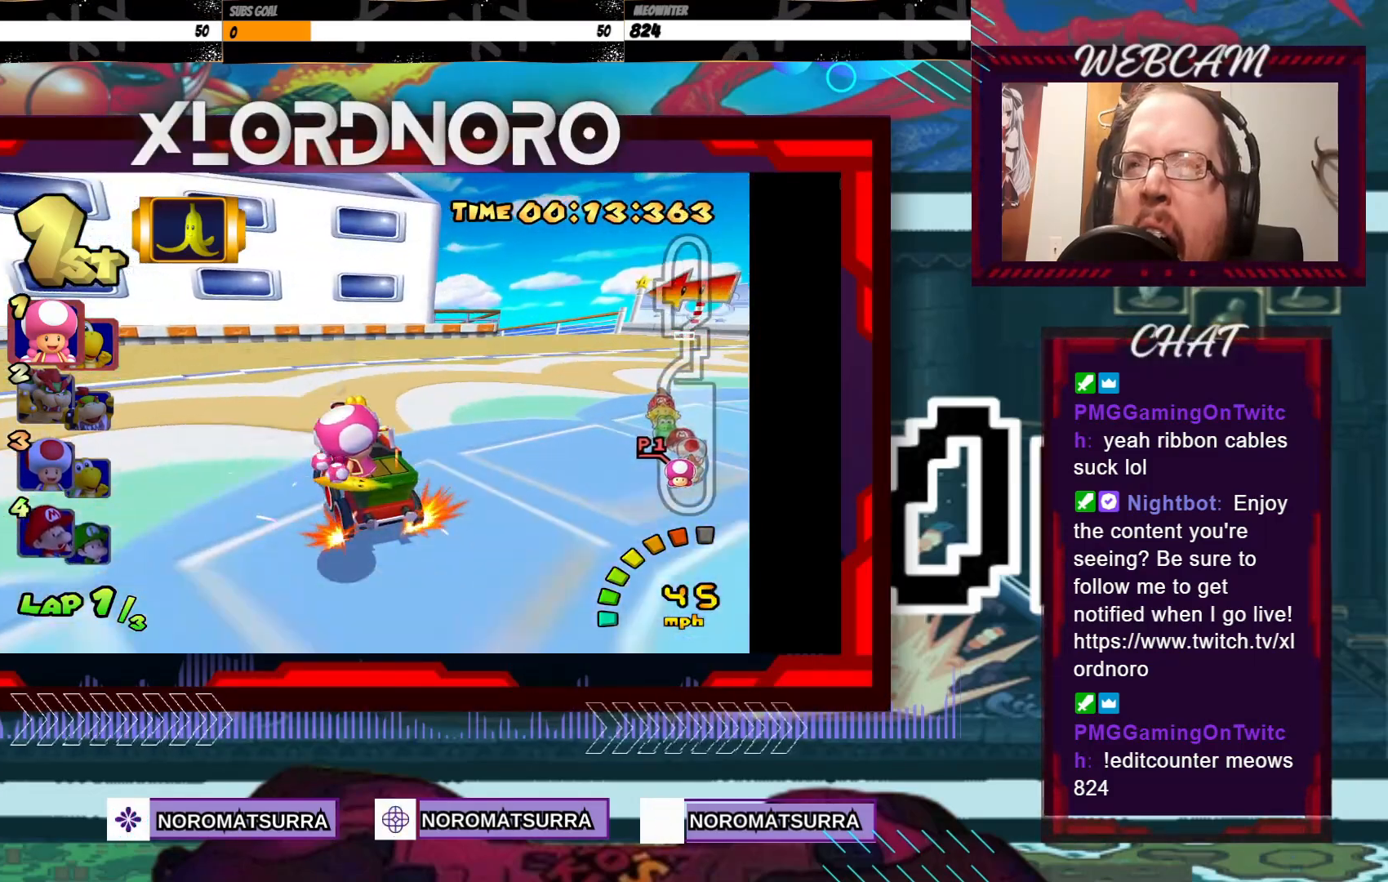
{"buttons": ["A", "R2"], "left_stick": "right", "events": [[150, "left_stick", "left"], [283, "left_stick", "right"]]}
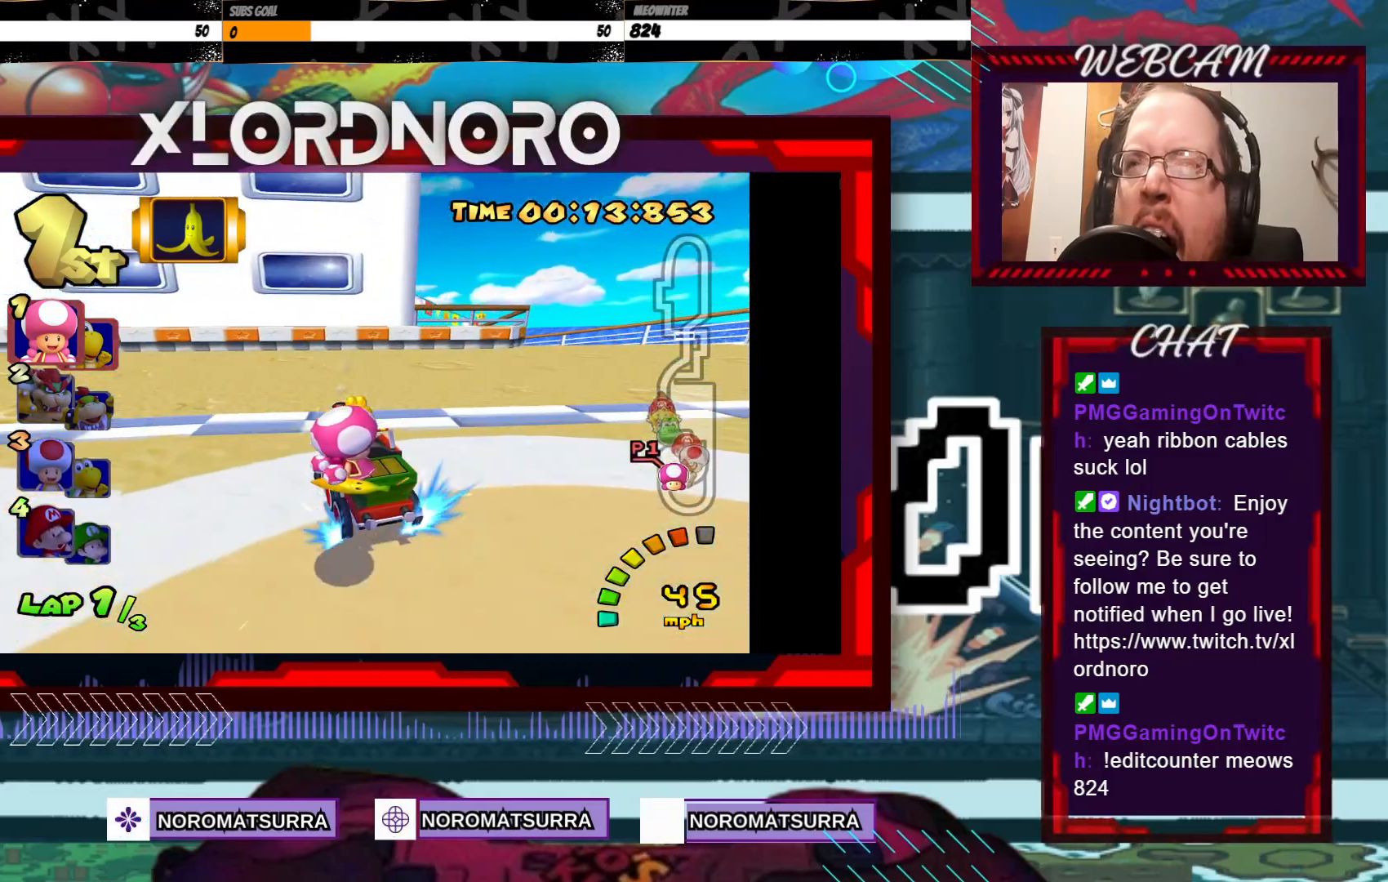
{"buttons": ["A", "R2"], "left_stick": "right", "events": [[100, "left_stick", "left"], [250, "left_stick", "right"]]}
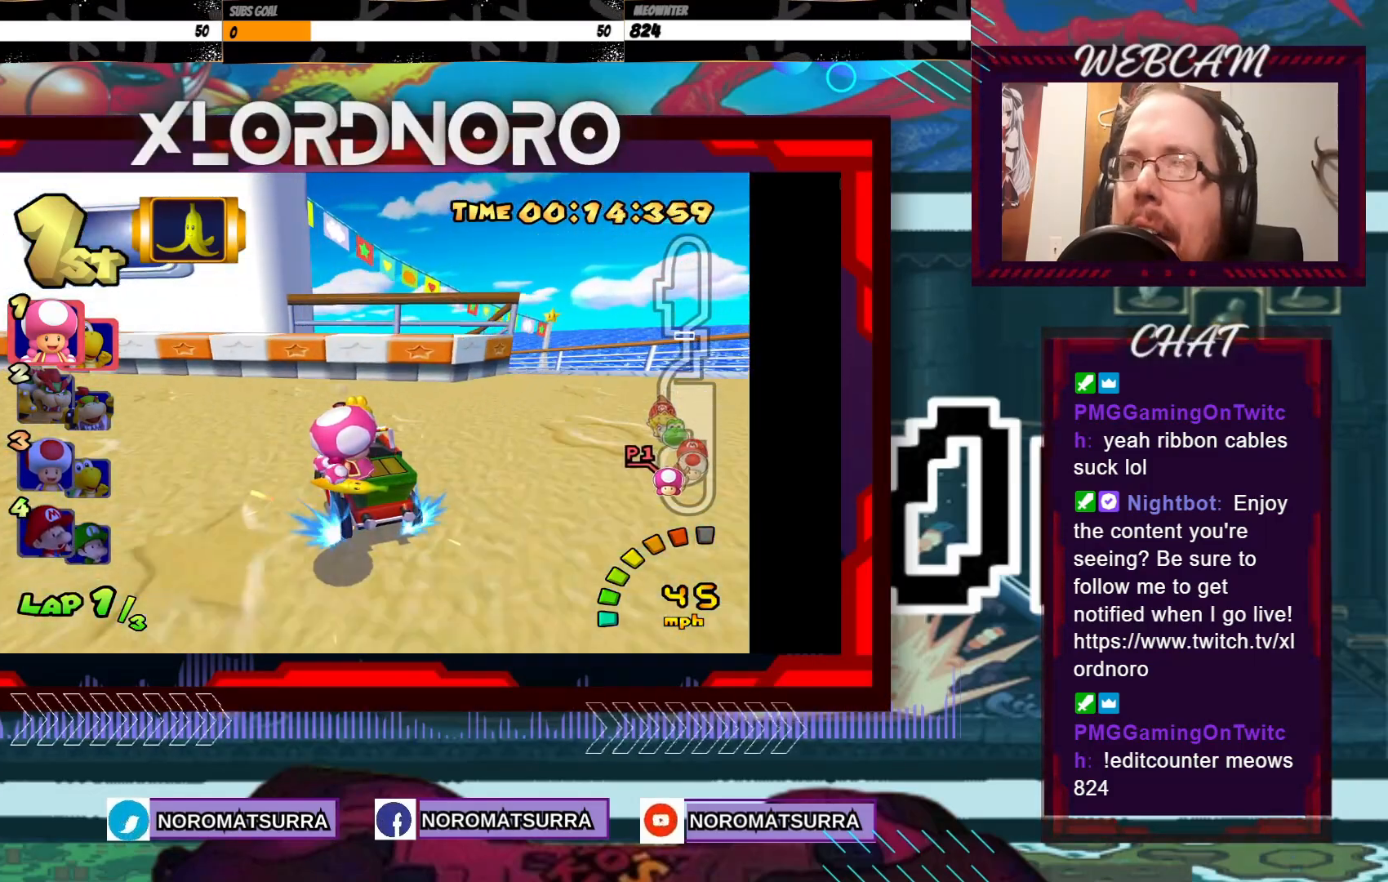
{"buttons": ["A", "R2"], "left_stick": "right", "events": [[50, "left_stick", "left"], [433, "left_stick", "right"]]}
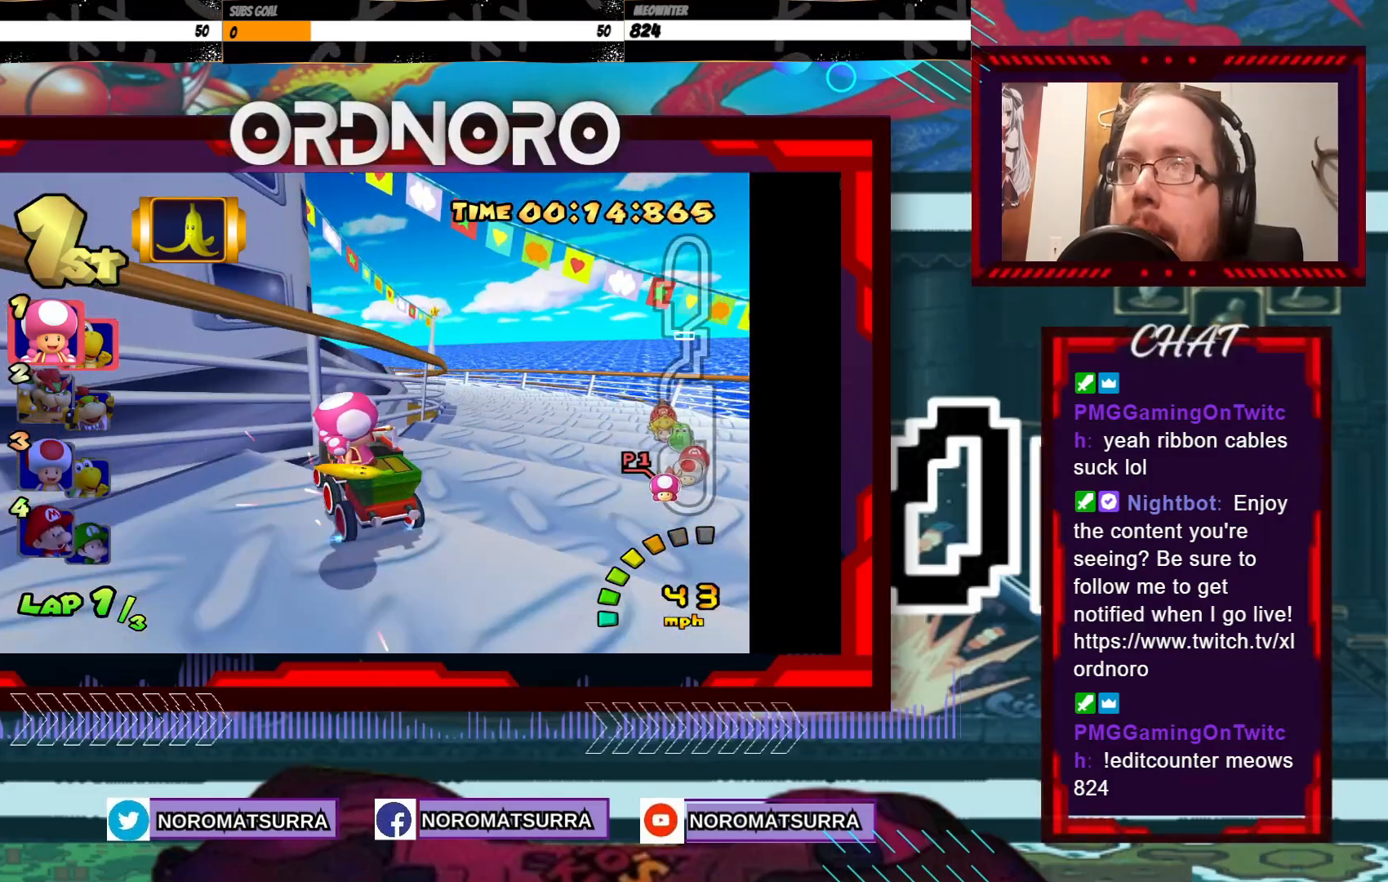
{"buttons": ["A", "R2"], "left_stick": "right", "events": [[83, "left_stick", "left"], [200, "left_stick", "right"]]}
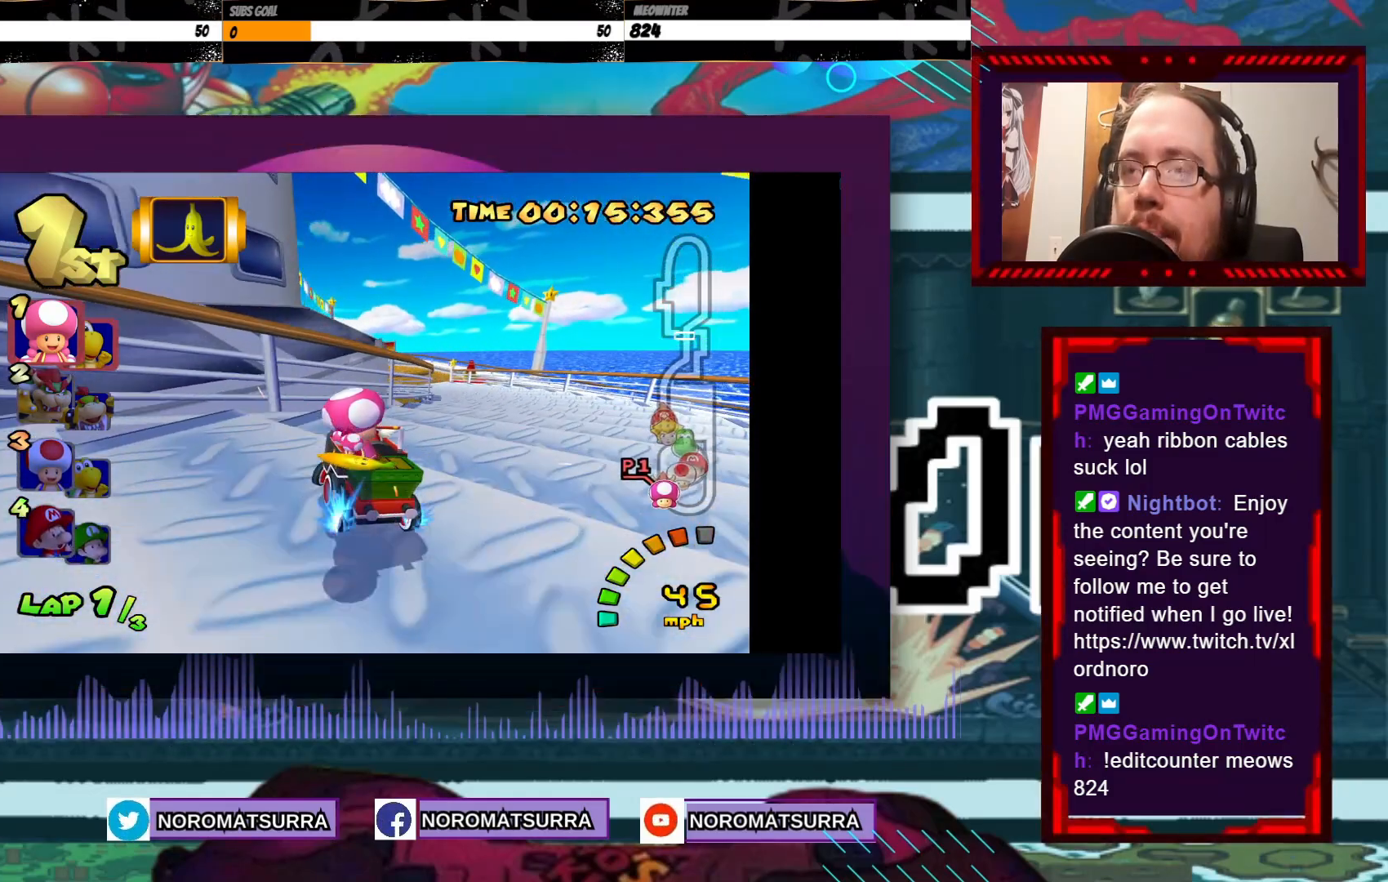
{"buttons": ["A", "R2"], "left_stick": "left", "events": [[450, "left_stick", "left"]]}
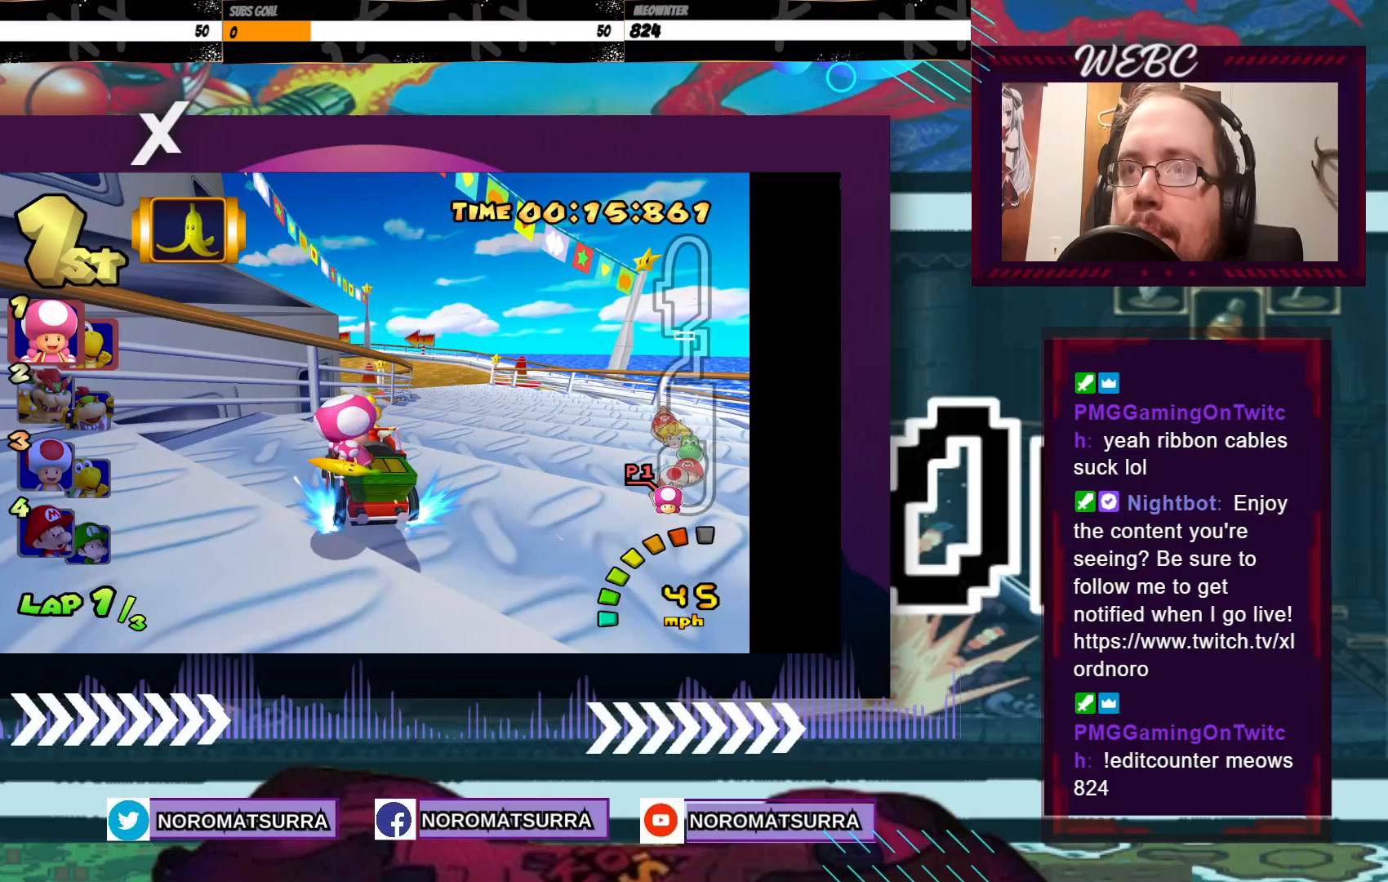
{"buttons": ["A", "R2"], "left_stick": "right", "events": [[100, "left_stick", "right"]]}
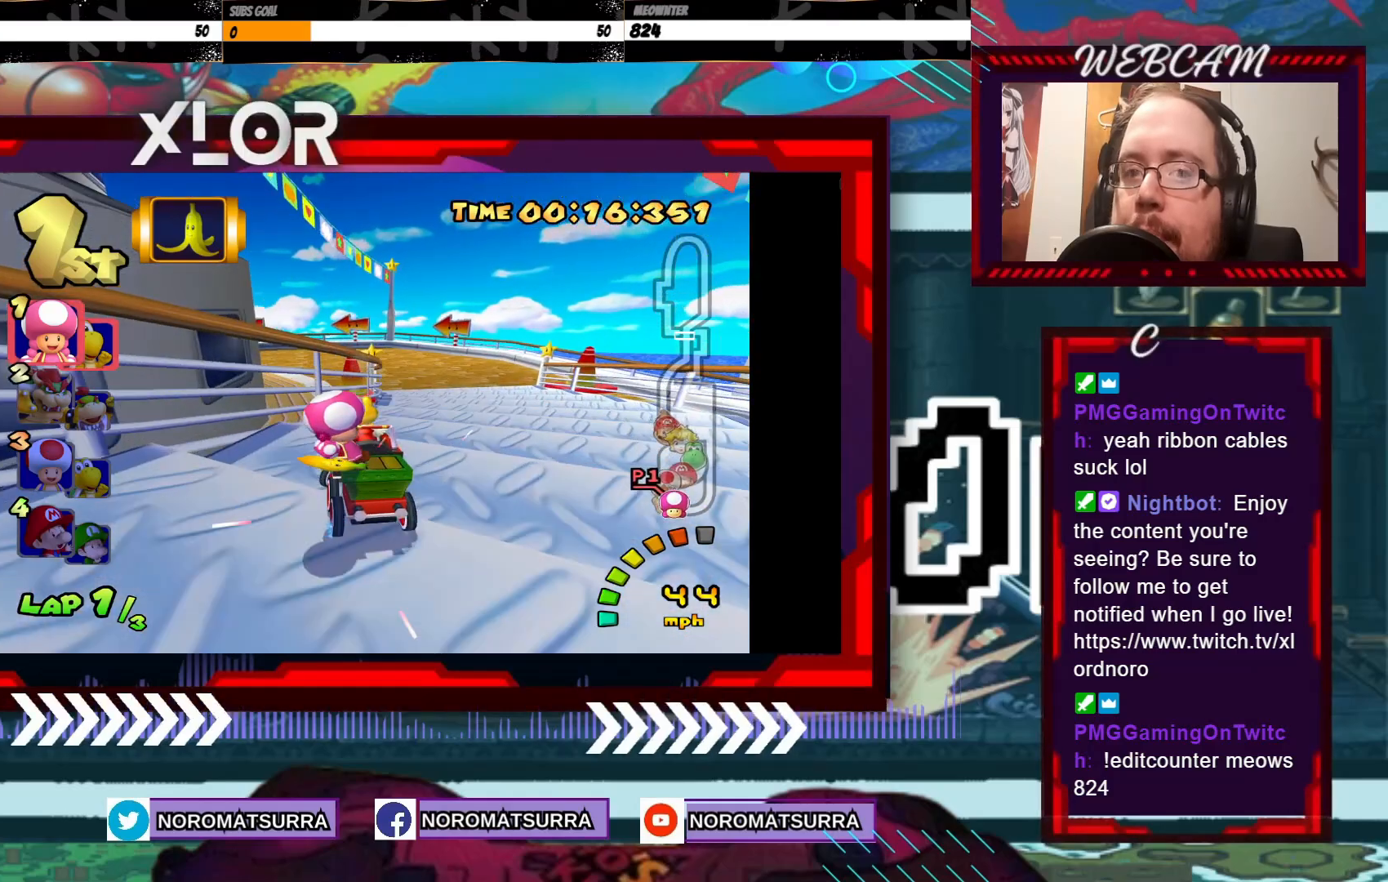
{"buttons": ["A", "R2"], "left_stick": "left", "events": [[250, "left_stick", "left"], [400, "left_stick", "right"], [500, "left_stick", "left"]]}
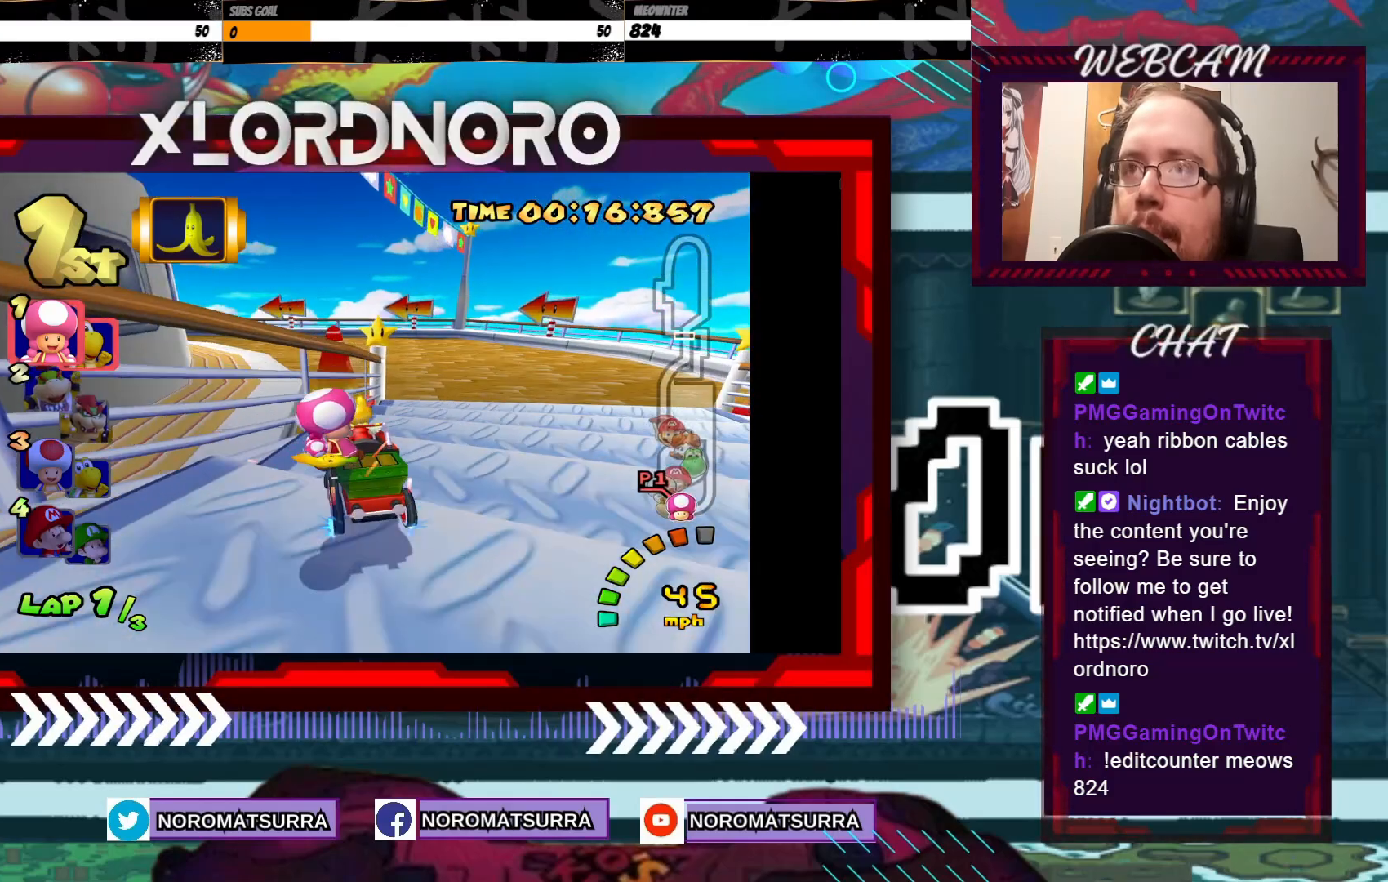
{"buttons": ["A", "R2"], "left_stick": "left", "events": [[133, "left_stick", "center"], [200, "left_stick", "left"]]}
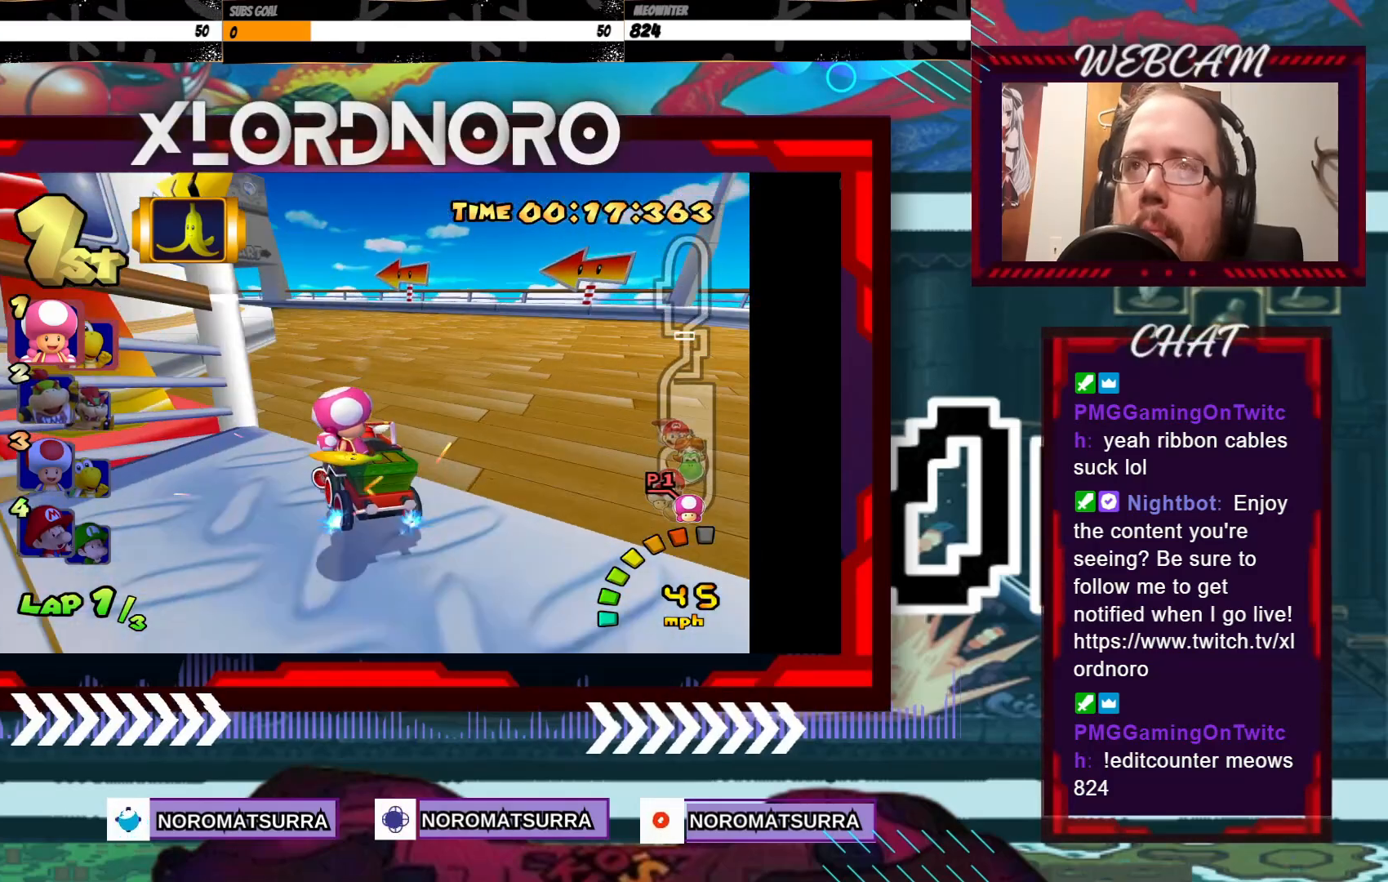
{"buttons": ["A", "R2"], "left_stick": "center", "events": [[133, "left_stick", "right"], [400, "left_stick", "center"]]}
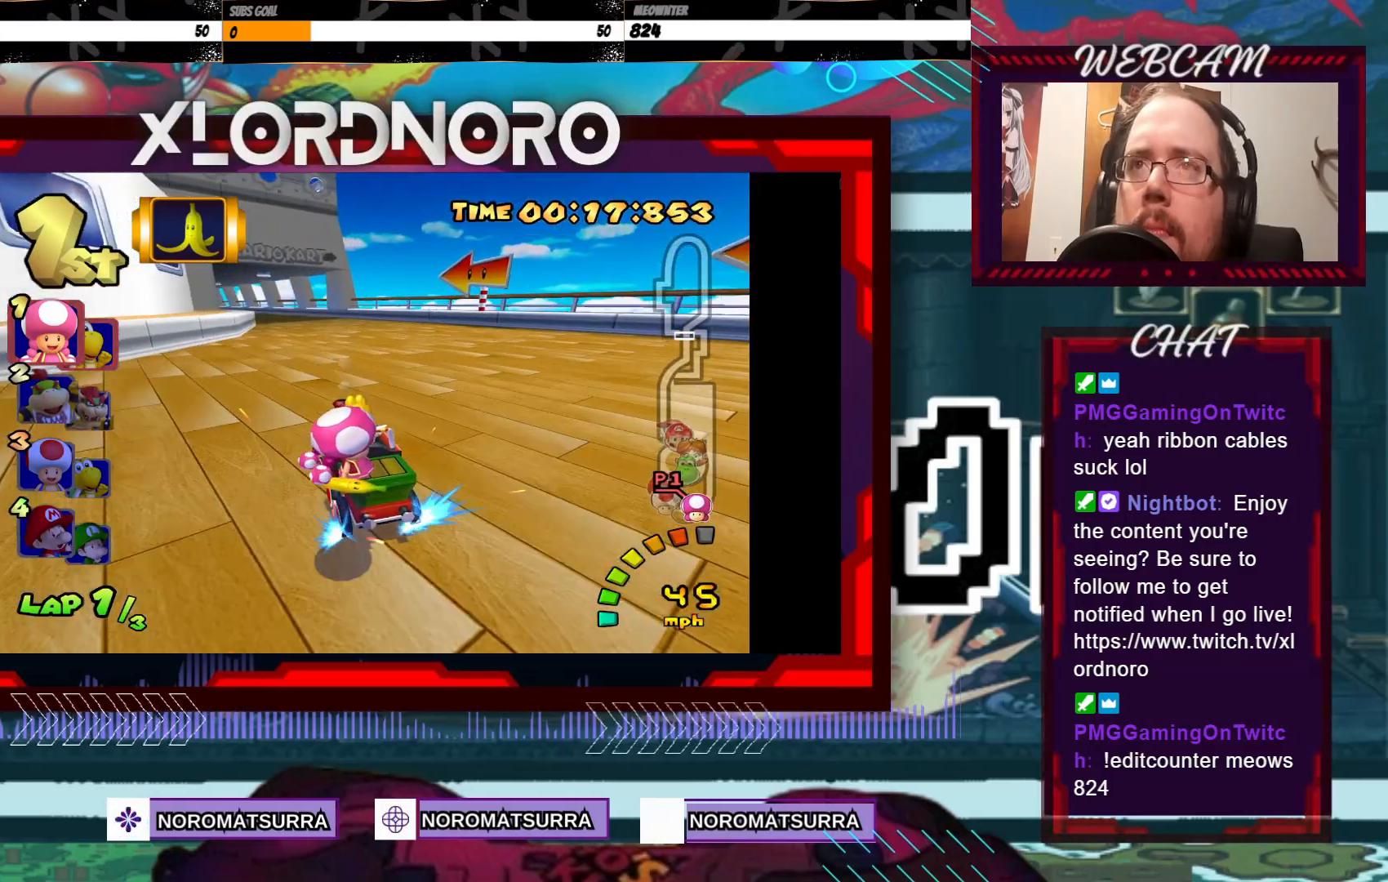
{"buttons": ["A"], "left_stick": "center", "events": [[50, "R2", "up"], [333, "left_stick", "left"], [500, "left_stick", "center"]]}
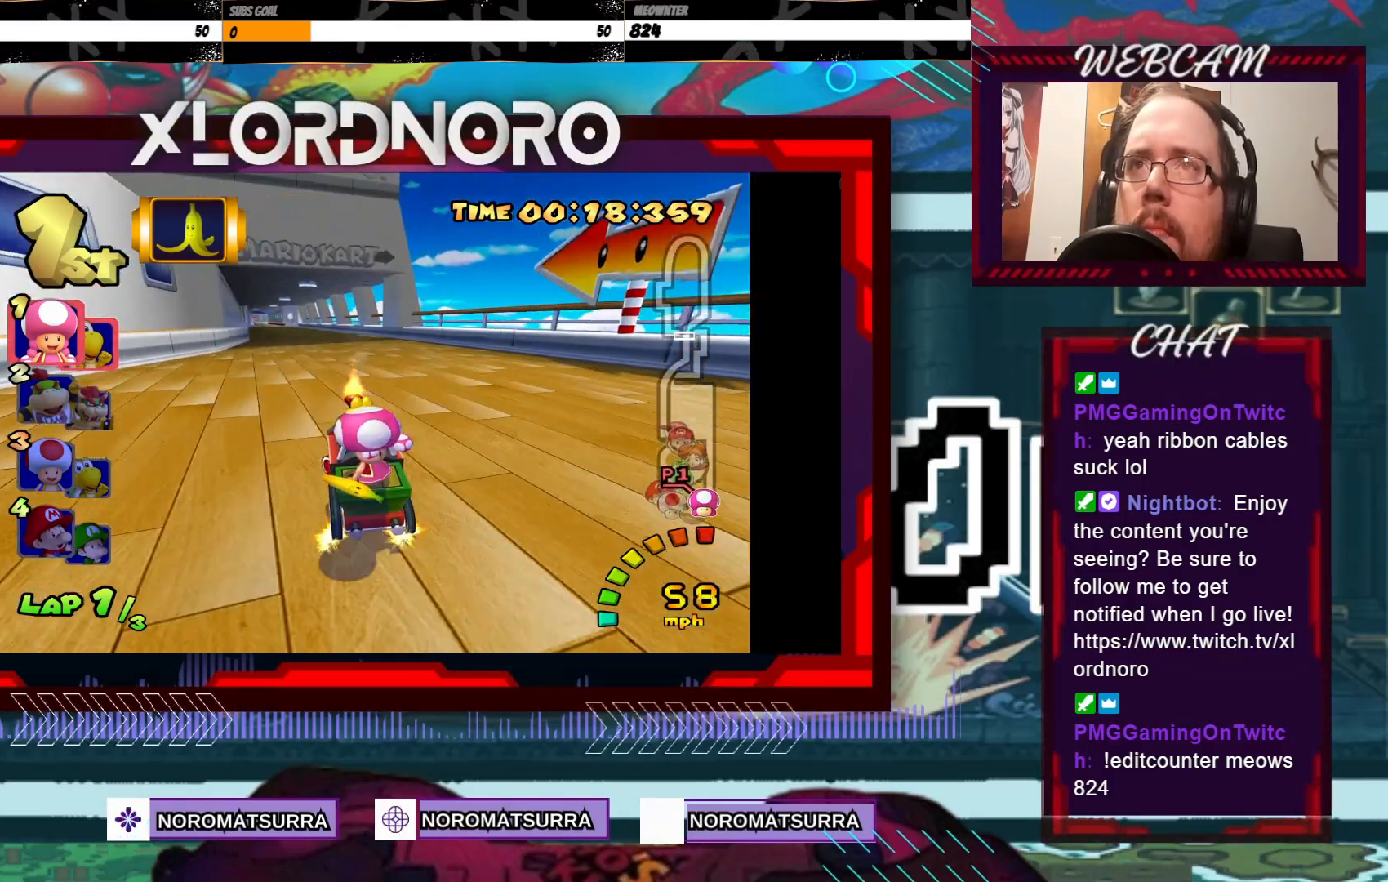
{"buttons": ["A"], "left_stick": "center", "events": [[250, "left_stick", "left"], [450, "left_stick", "center"]]}
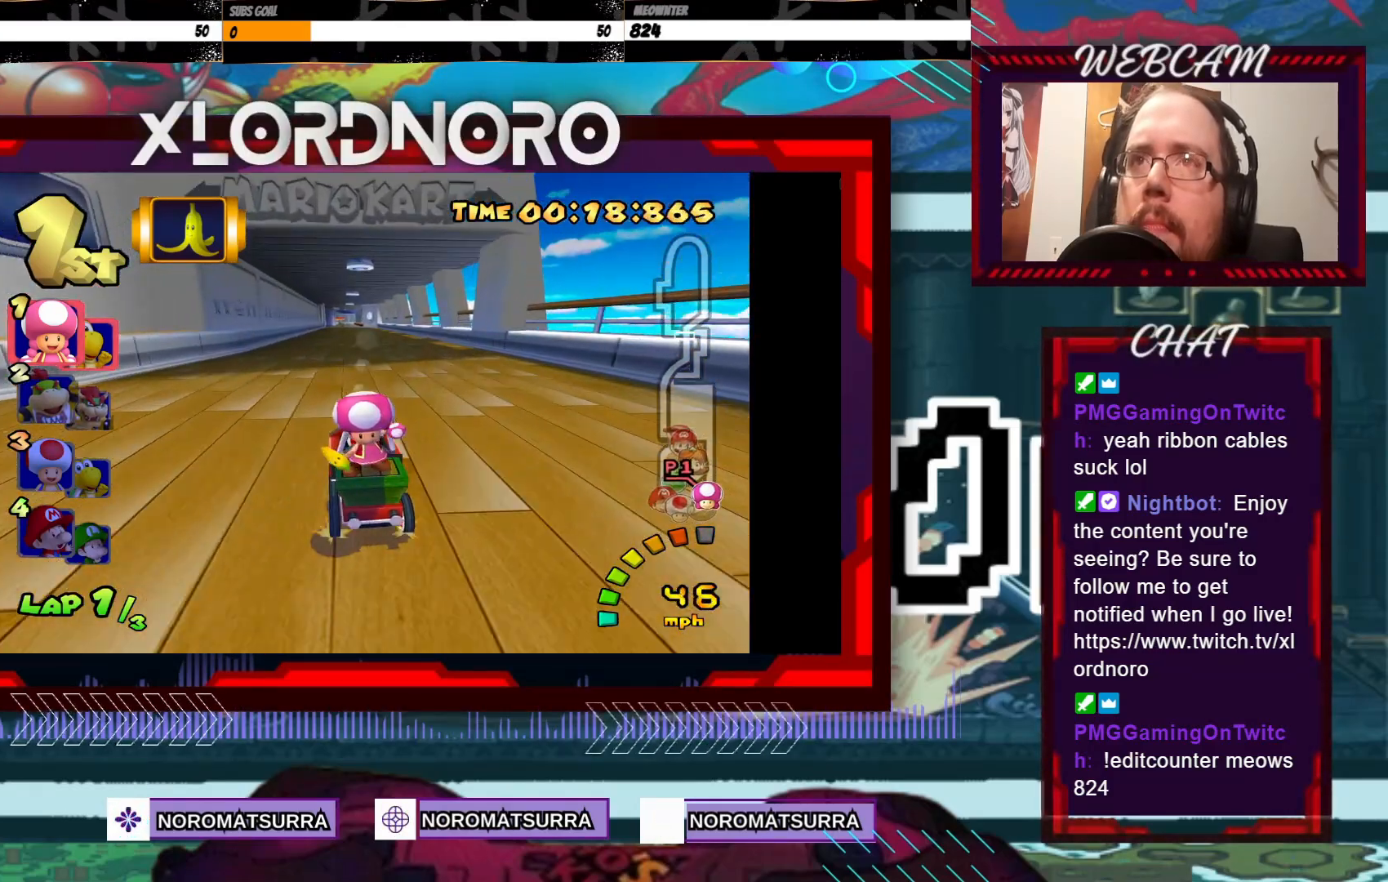
{"buttons": ["A"], "left_stick": "center", "events": [[50, "left_stick", "right"], [200, "left_stick", "center"]]}
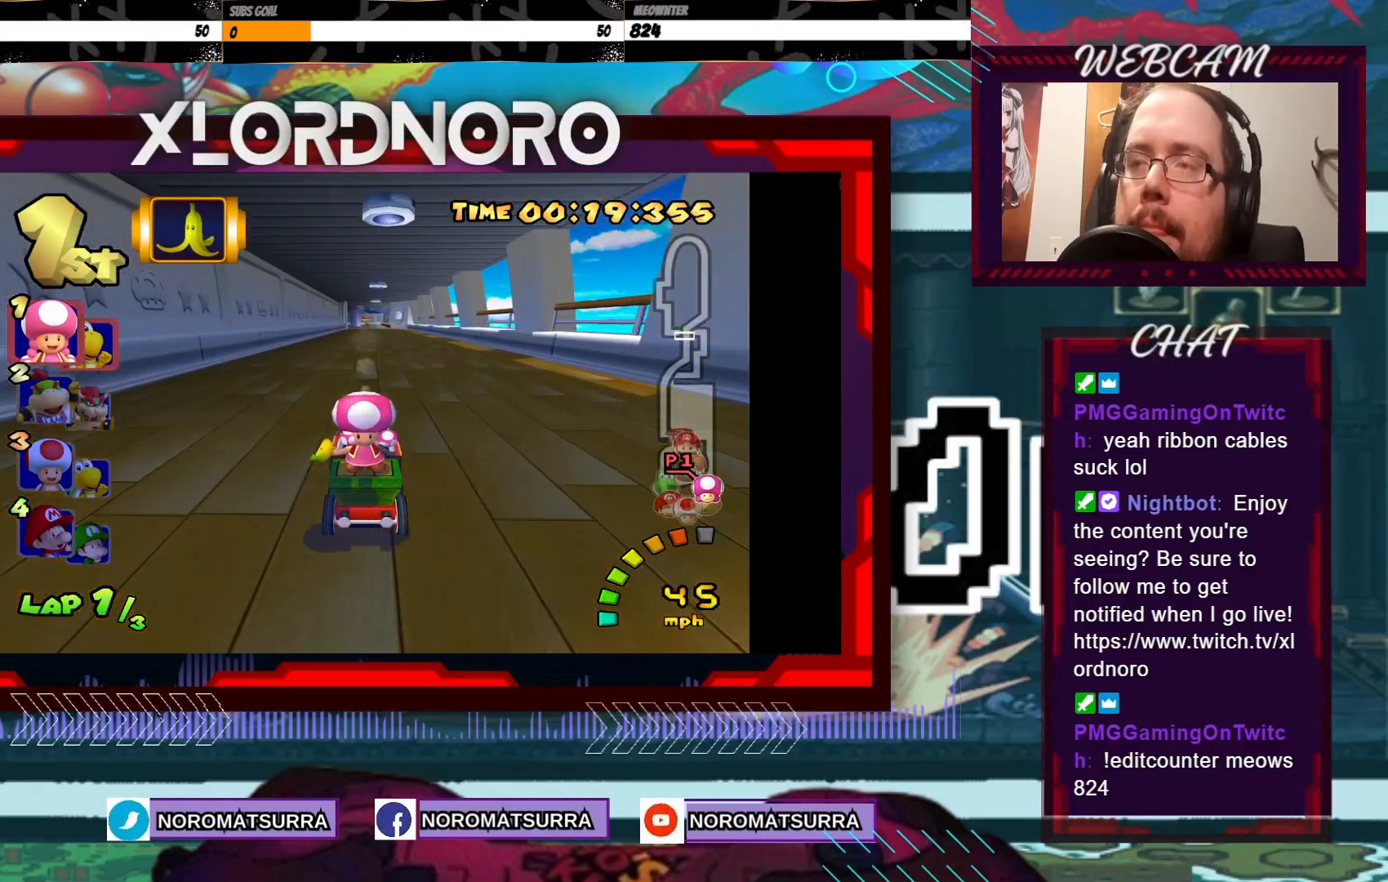
{"buttons": ["A"], "left_stick": "center", "events": [[250, "left_stick", "right"], [333, "left_stick", "center"]]}
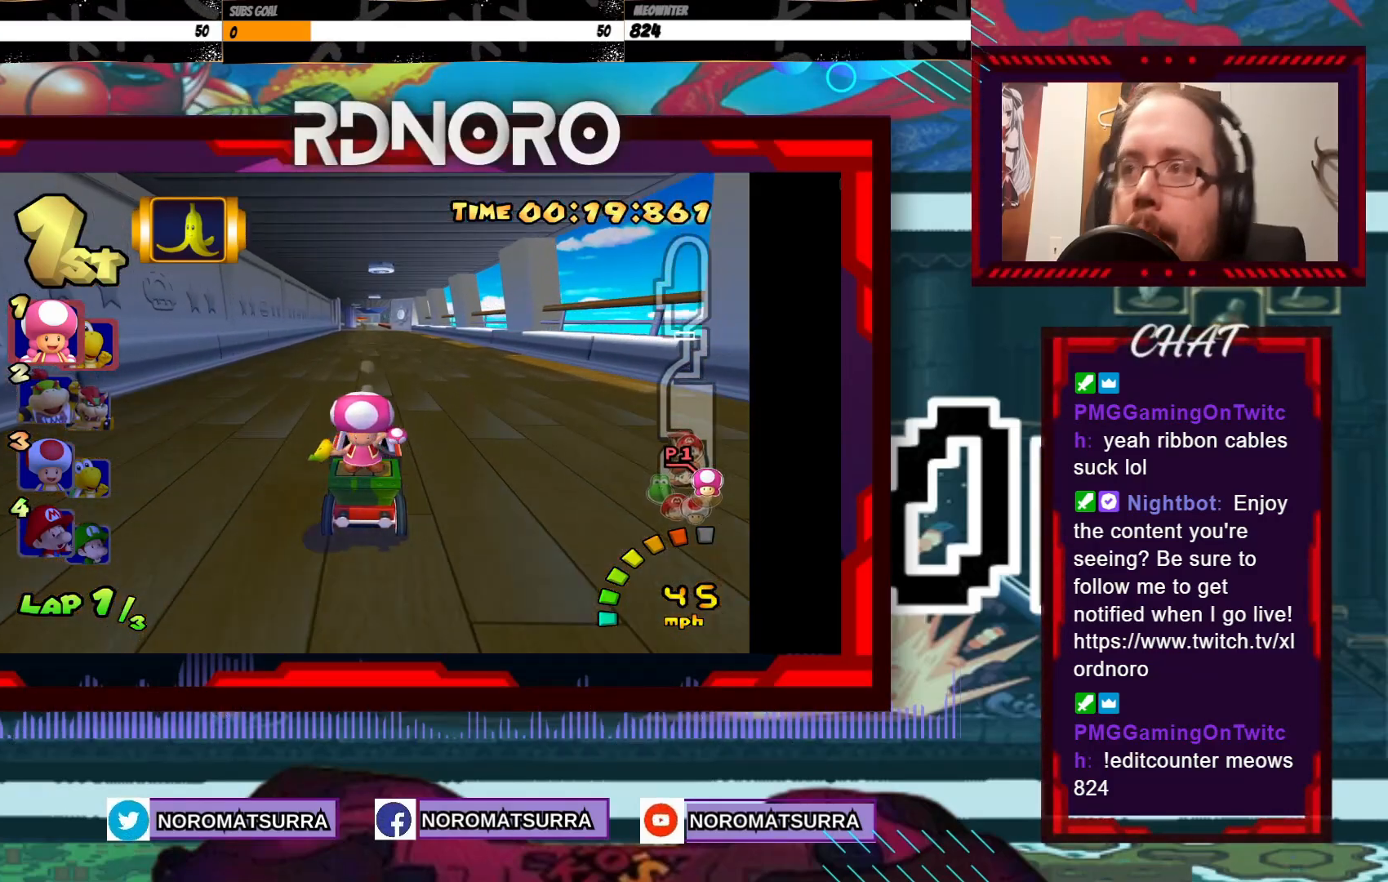
{"buttons": ["A"], "left_stick": "center", "events": []}
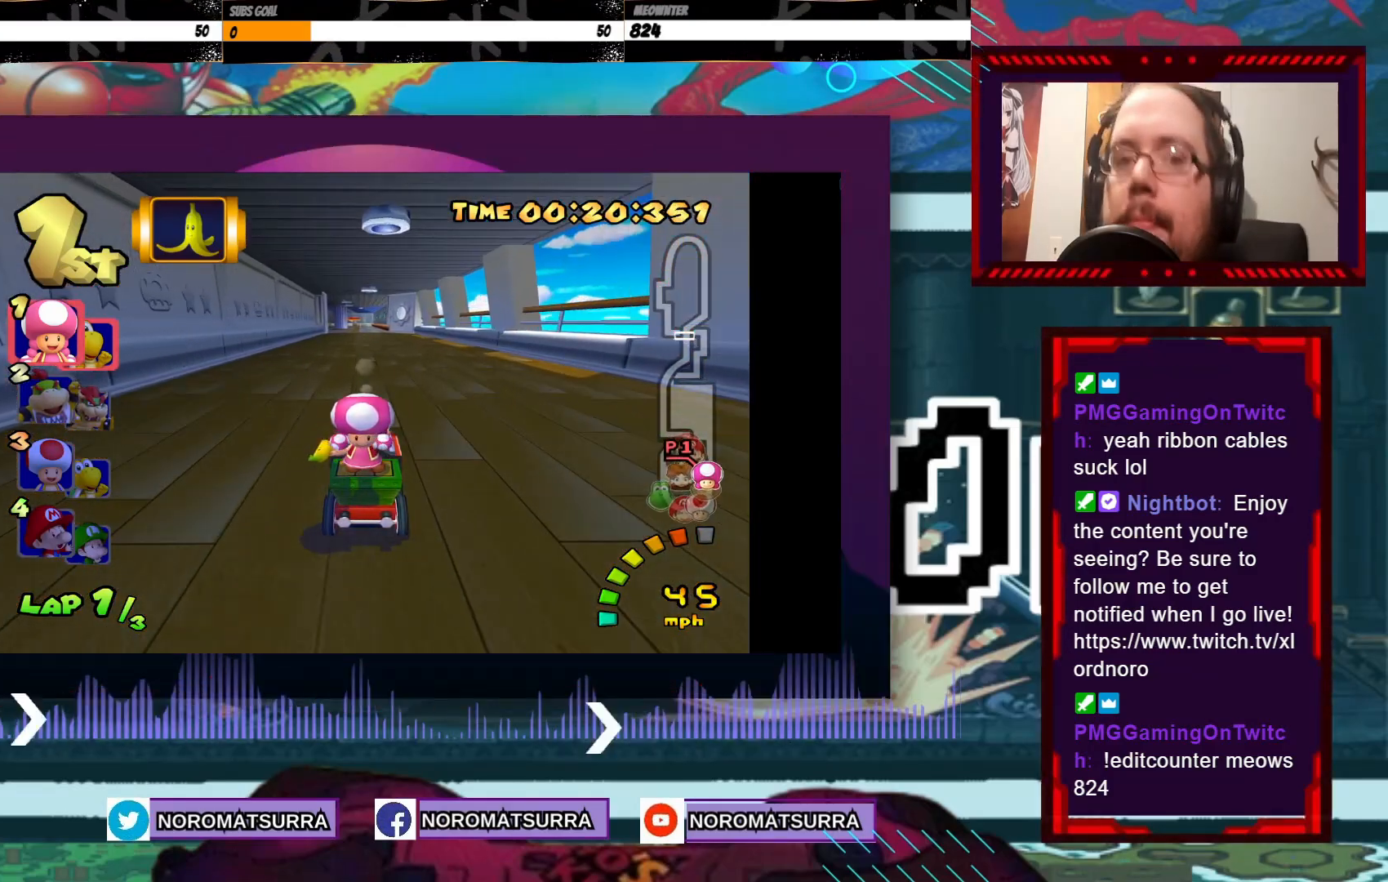
{"buttons": ["A"], "left_stick": "center", "events": []}
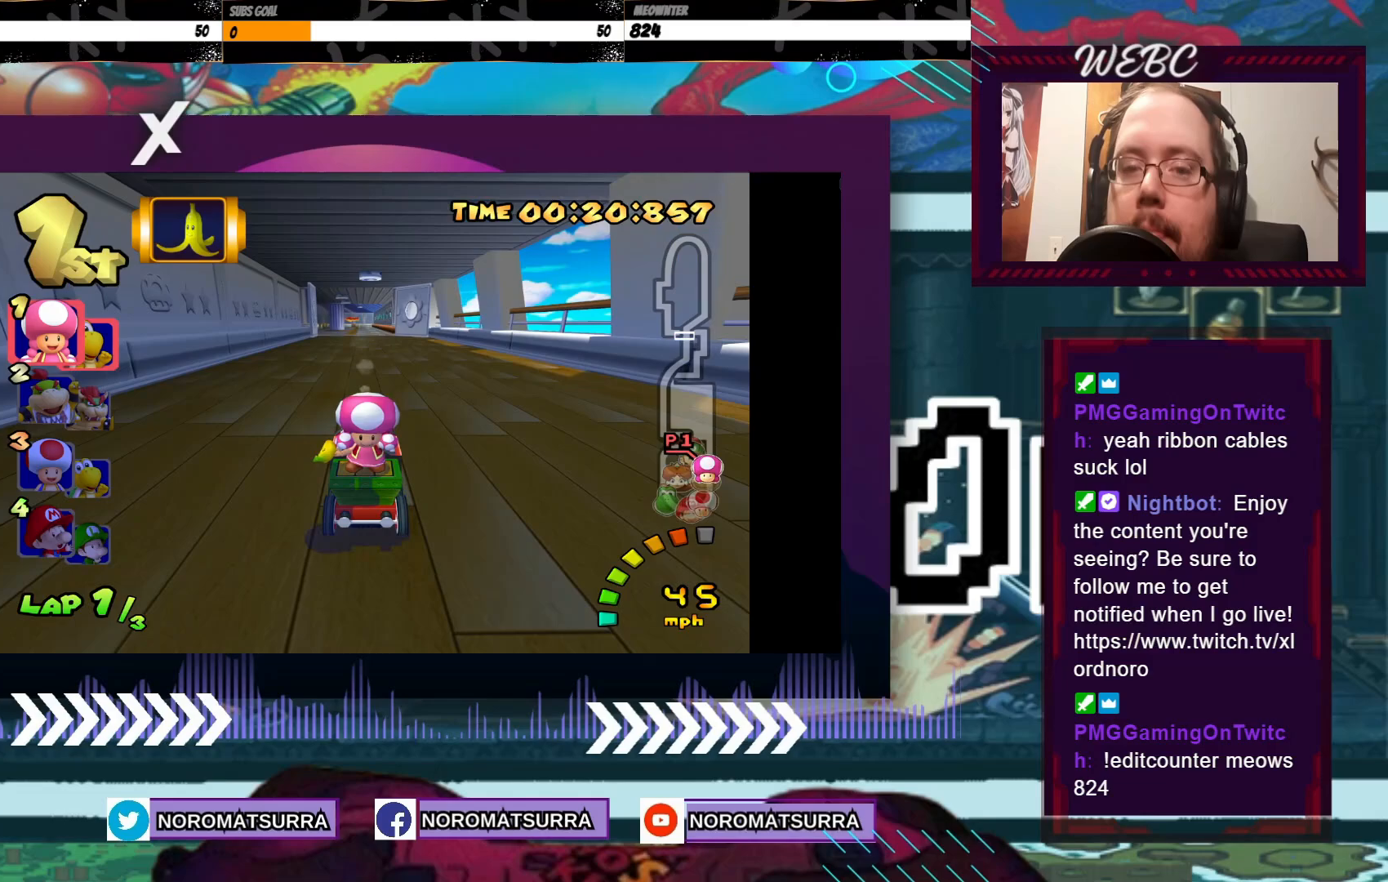
{"buttons": ["A"], "left_stick": "center", "events": [[50, "left_stick", "left"], [233, "left_stick", "center"], [400, "A", "up"], [483, "A", "down"]]}
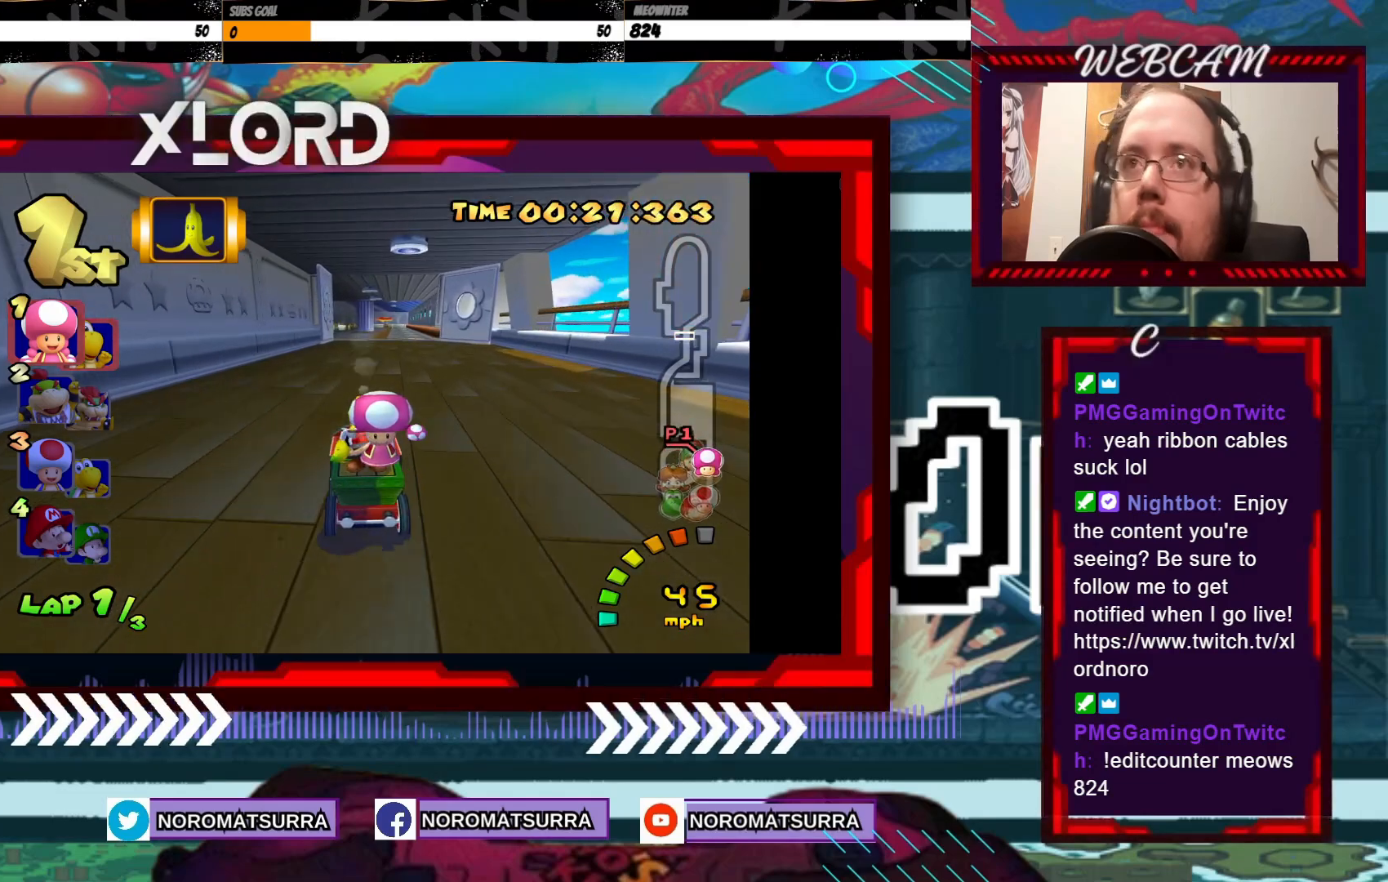
{"buttons": ["A"], "left_stick": "center", "events": []}
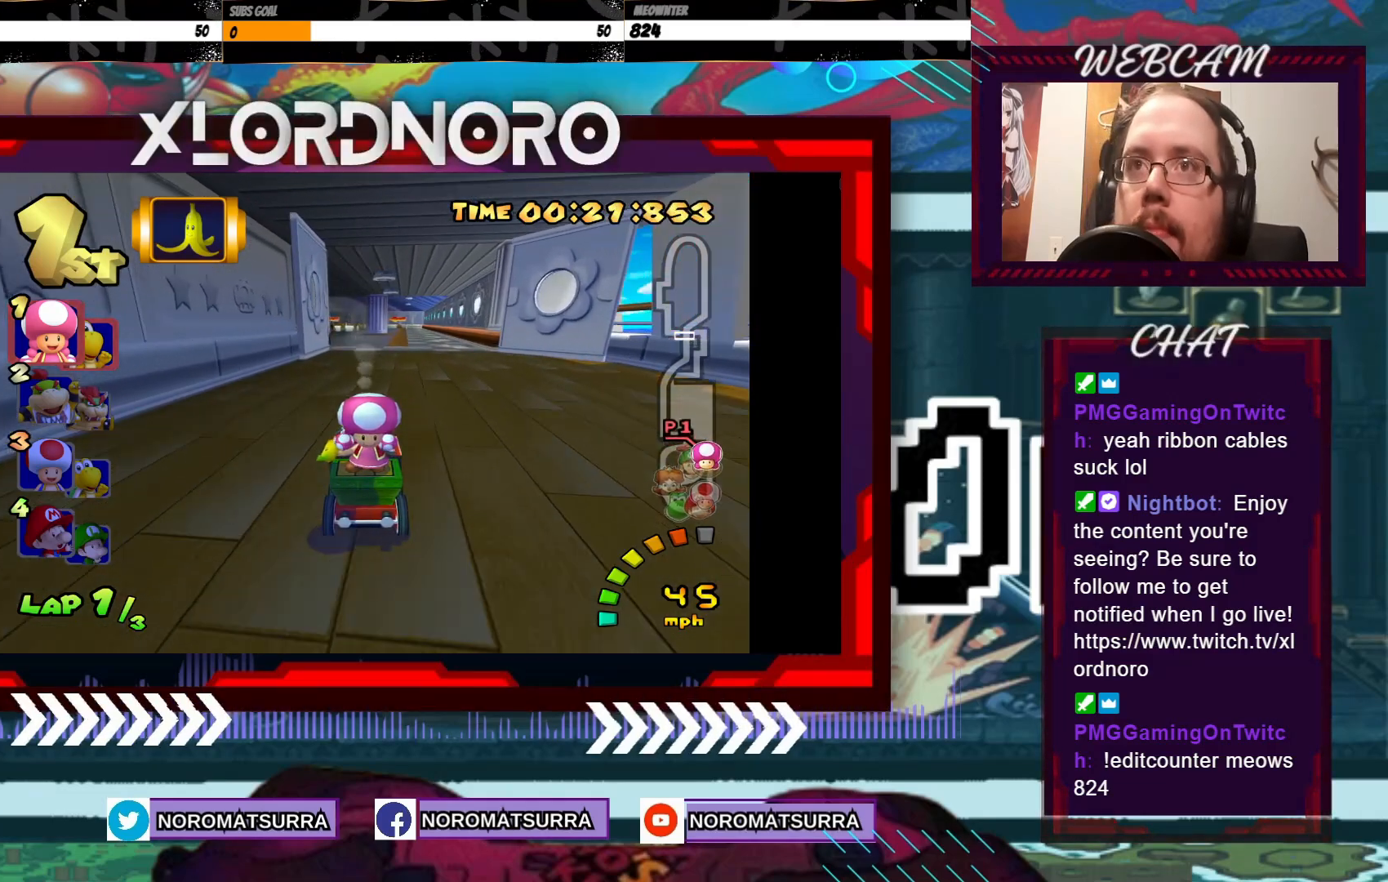
{"buttons": ["A"], "left_stick": "center", "events": [[133, "left_stick", "left"], [300, "left_stick", "center"]]}
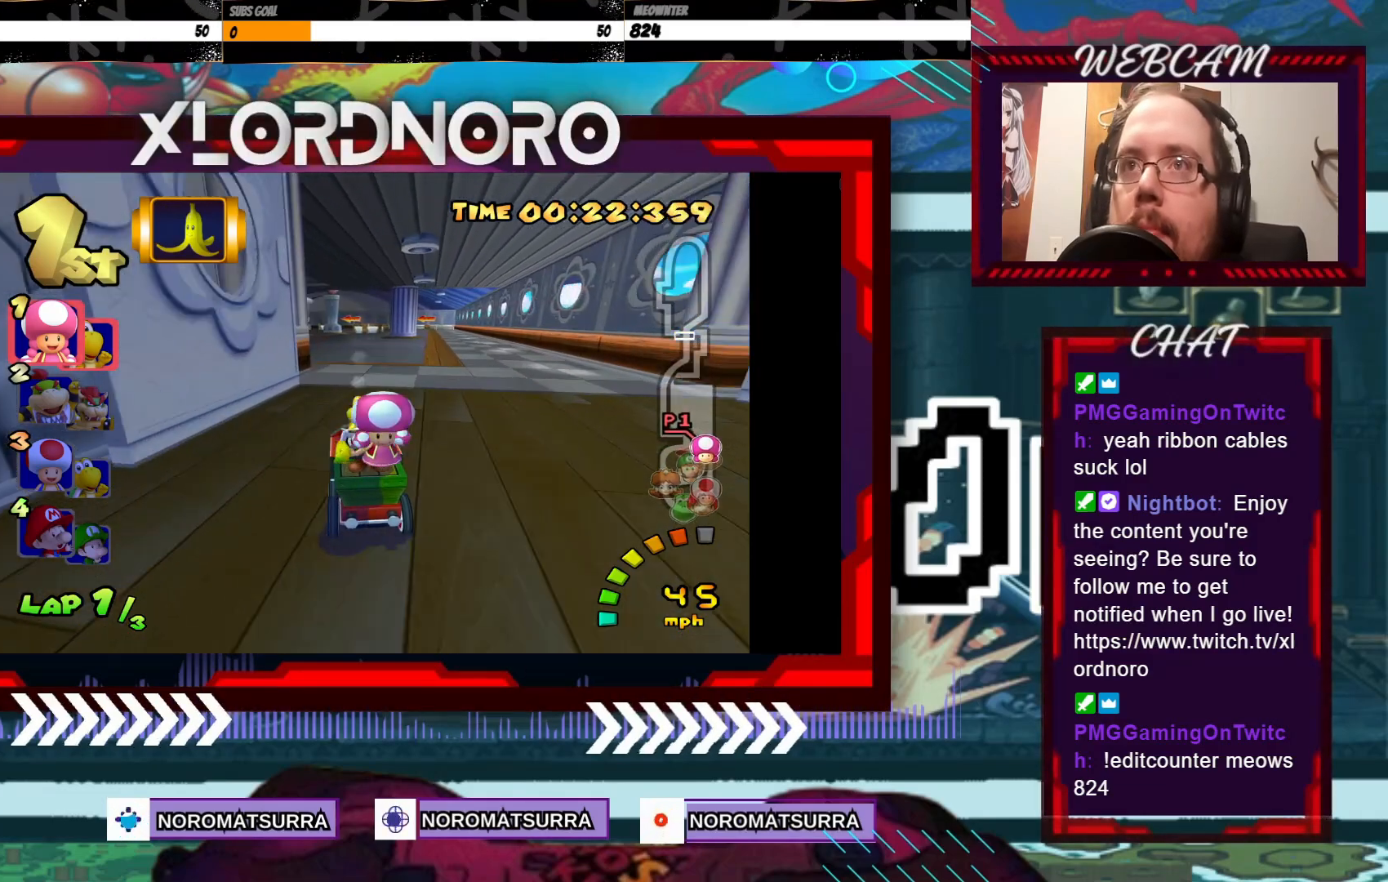
{"buttons": ["A"], "left_stick": "center", "events": [[150, "left_stick", "left"], [333, "left_stick", "center"]]}
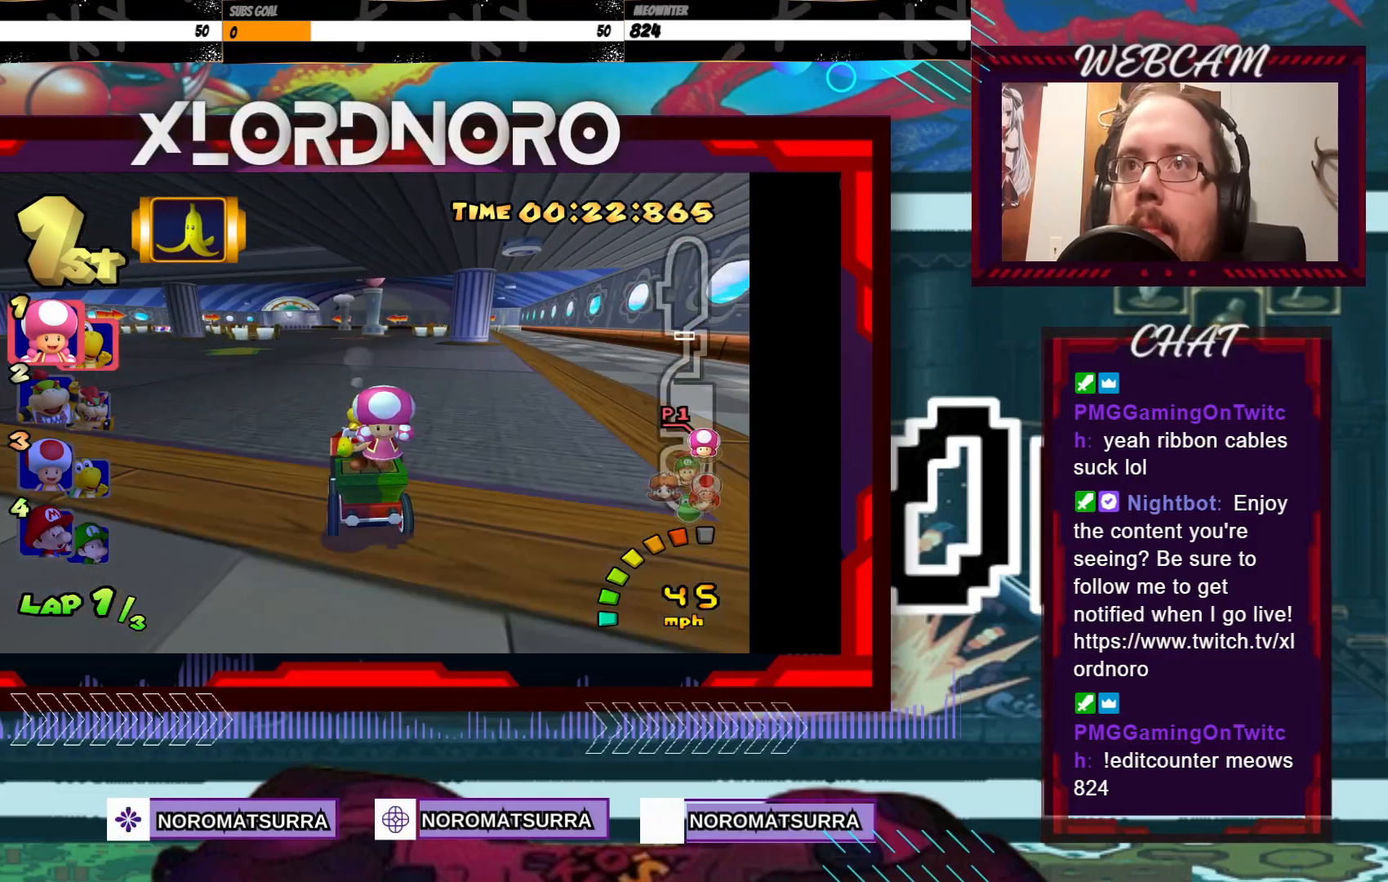
{"buttons": ["A"], "left_stick": "left", "events": [[83, "left_stick", "left"], [200, "left_stick", "center"], [350, "left_stick", "left"]]}
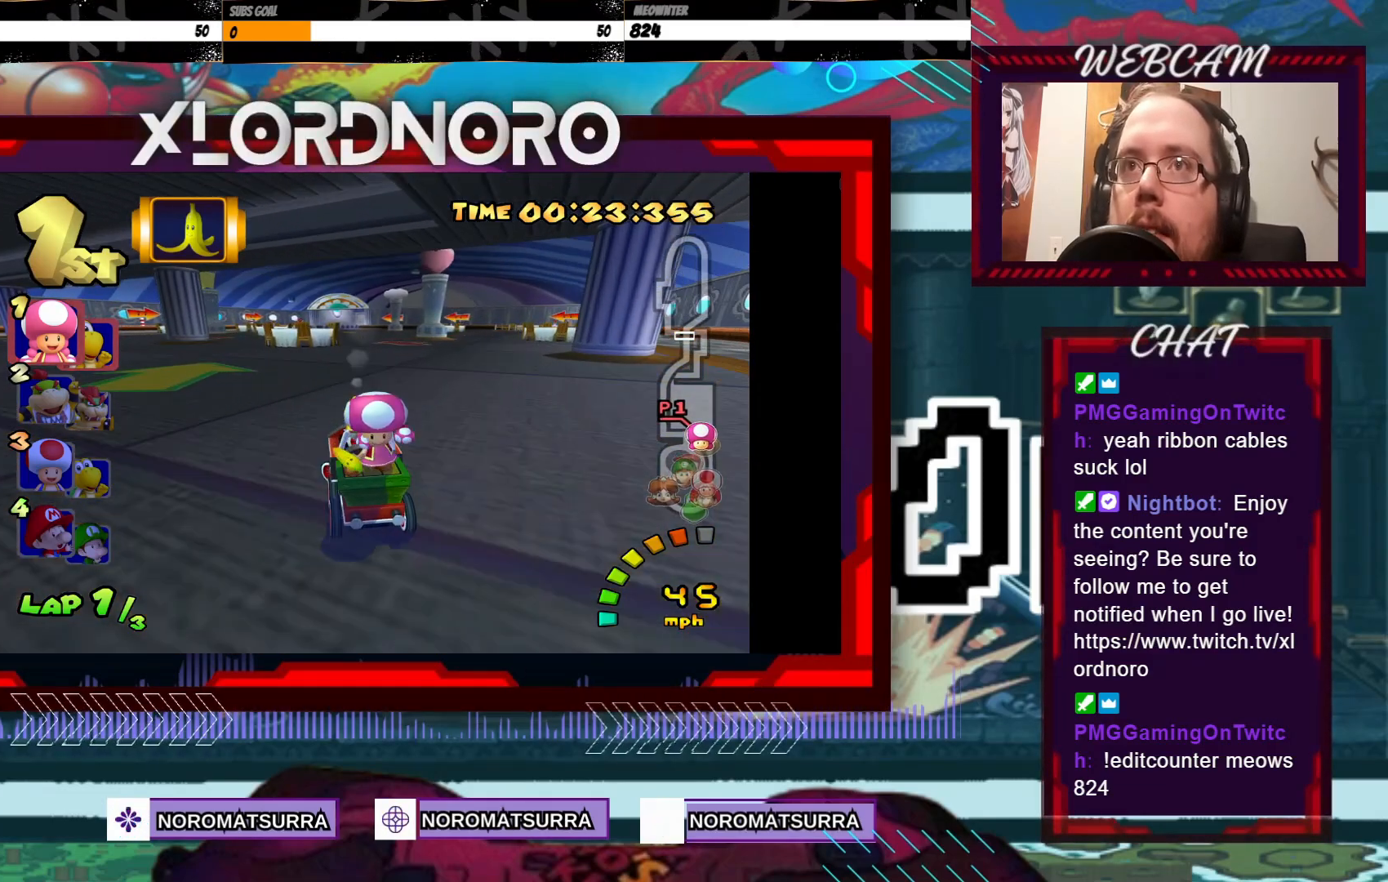
{"buttons": ["A"], "left_stick": "right", "events": [[200, "left_stick", "center"], [350, "left_stick", "right"]]}
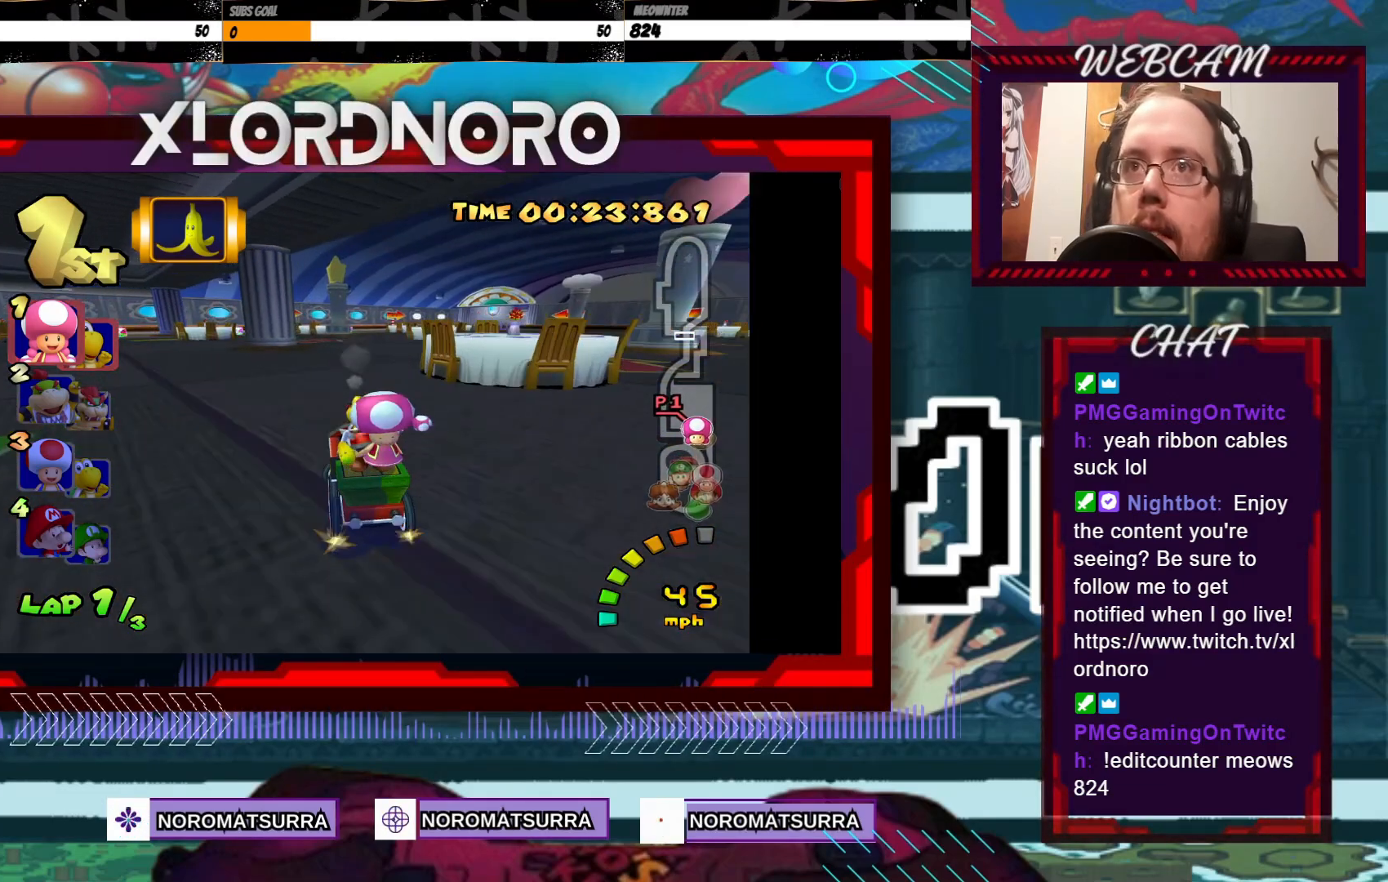
{"buttons": ["A"], "left_stick": "center", "events": [[250, "left_stick", "center"]]}
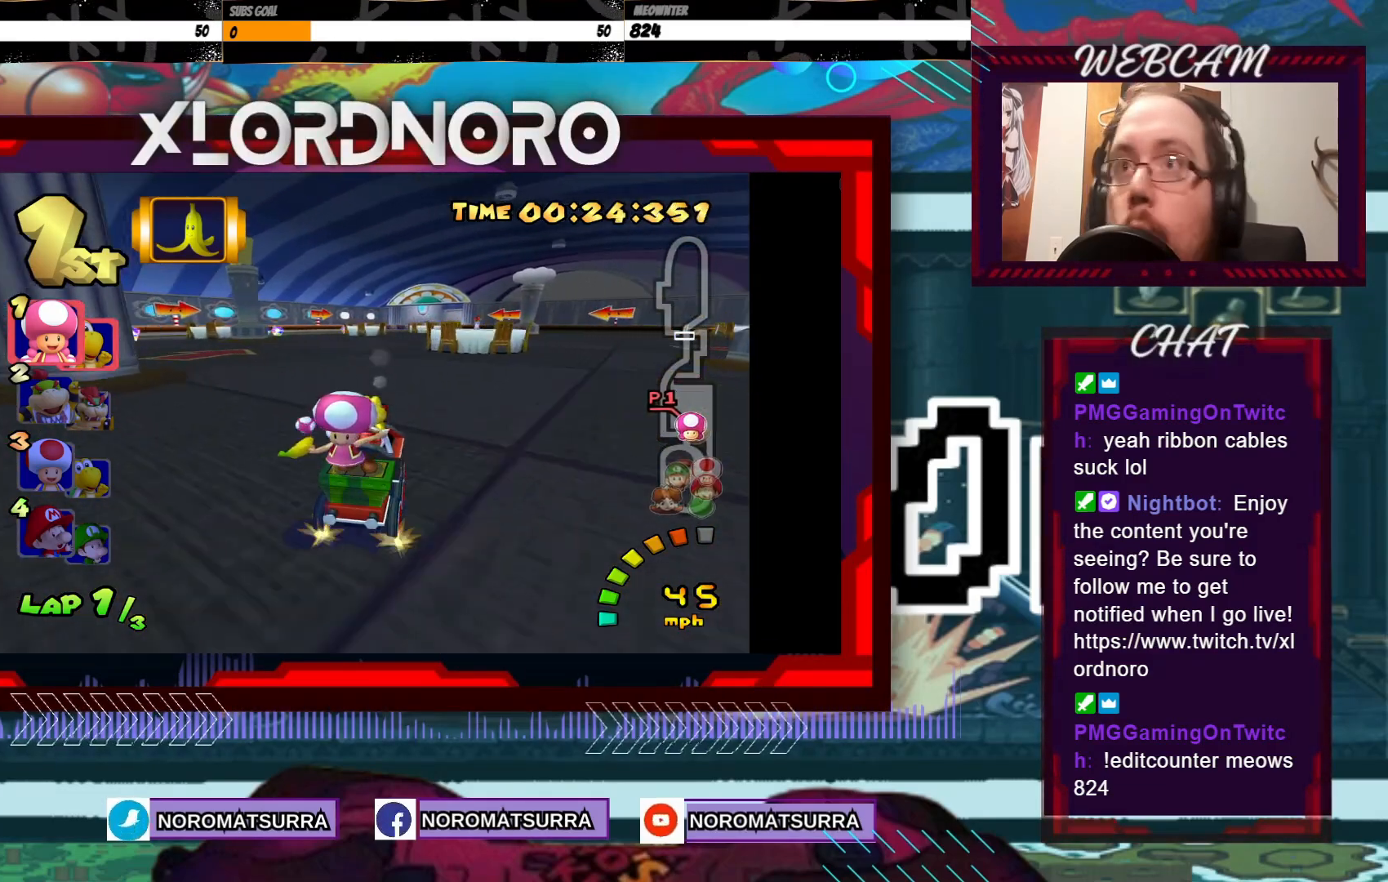
{"buttons": ["A"], "left_stick": "right", "events": [[50, "left_stick", "left"], [250, "left_stick", "center"], [483, "left_stick", "right"]]}
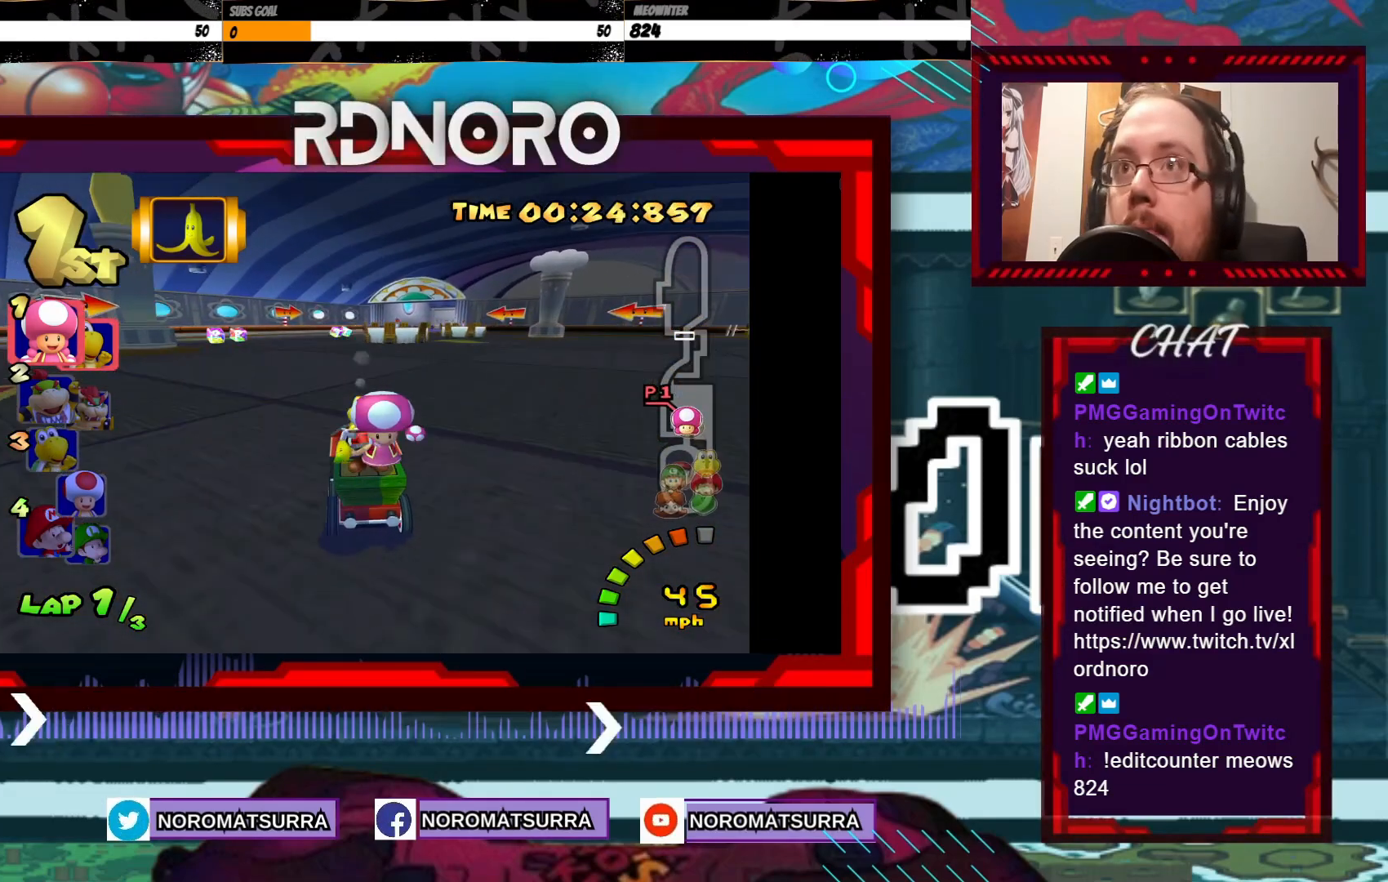
{"buttons": ["A"], "left_stick": "center", "events": [[133, "left_stick", "center"]]}
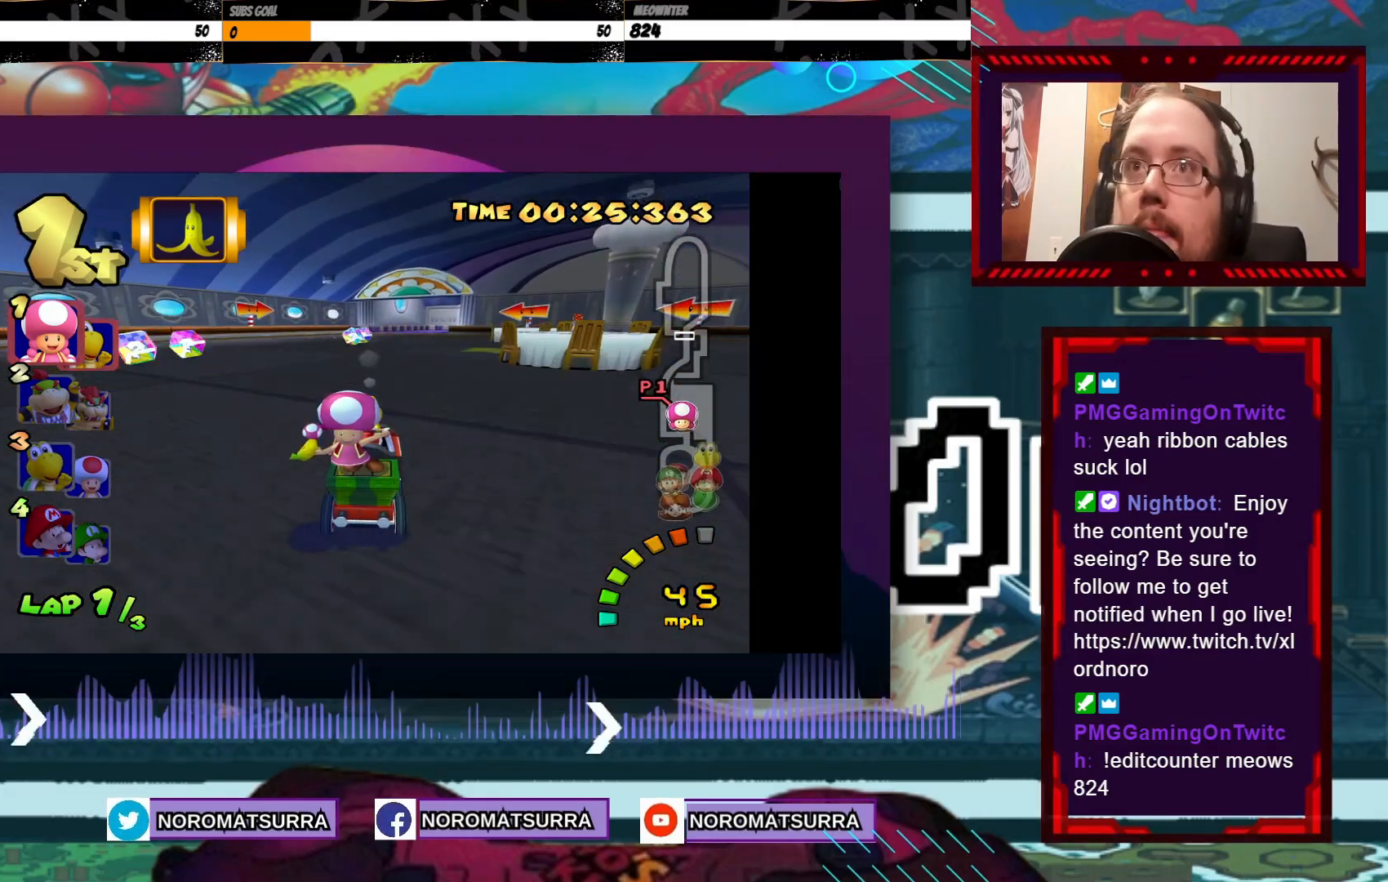
{"buttons": ["A", "R2"], "left_stick": "right", "events": [[200, "left_stick", "right"], [333, "R2", "down"]]}
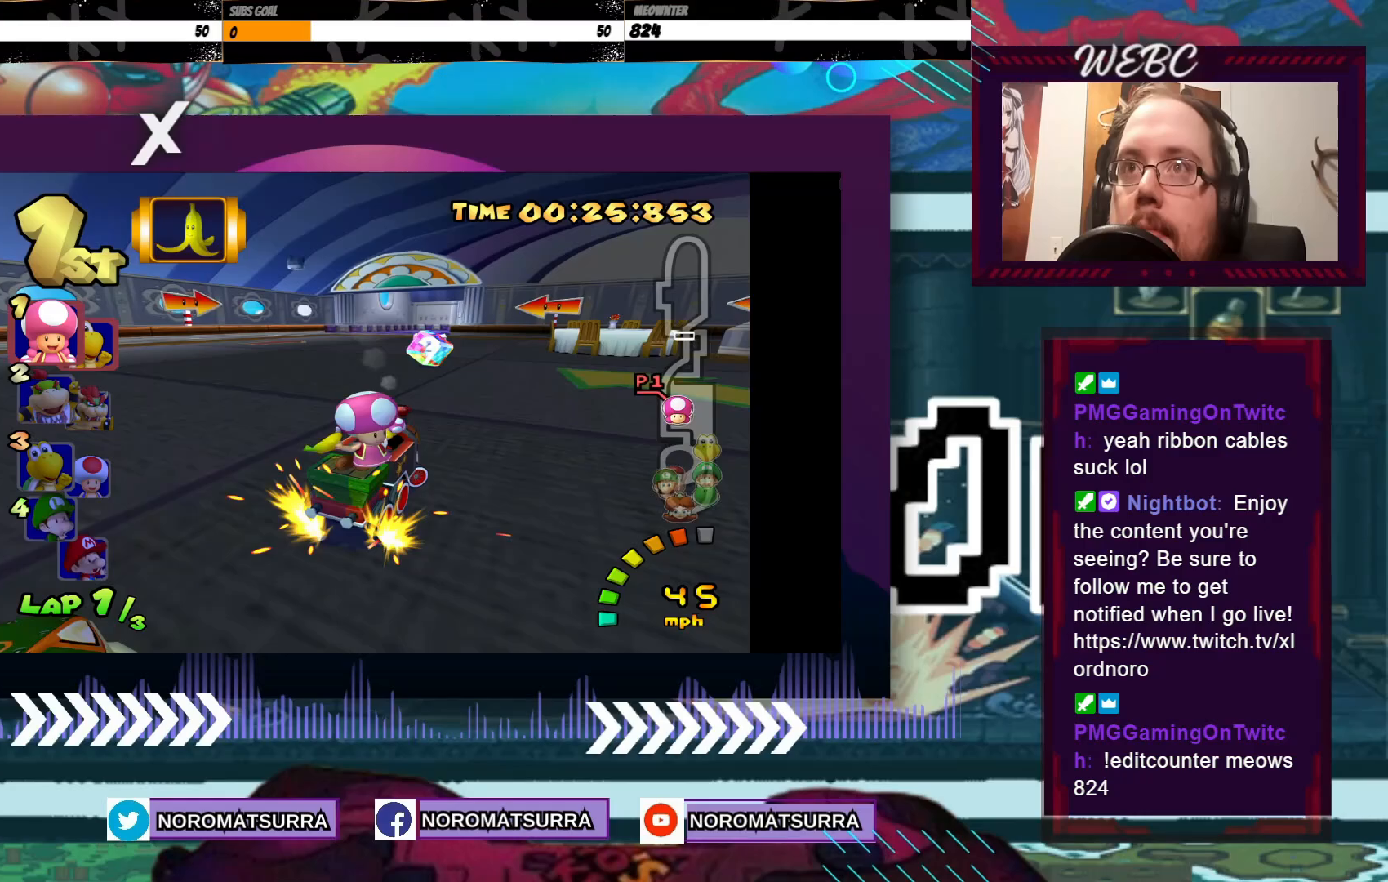
{"buttons": ["A", "R2"], "left_stick": "left", "events": [[50, "left_stick", "left"], [233, "left_stick", "right"], [350, "left_stick", "left"]]}
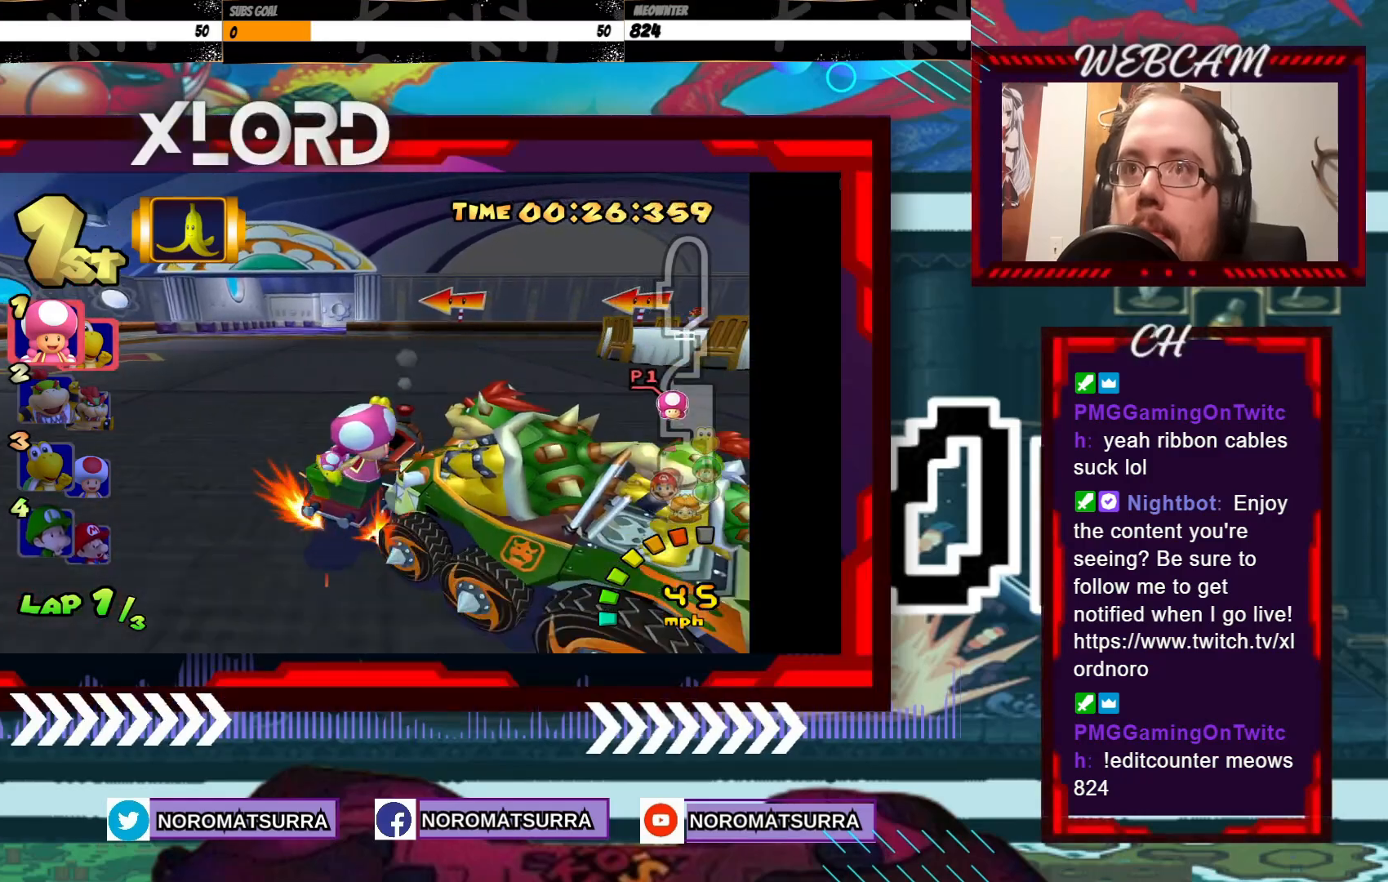
{"buttons": ["A", "R2"], "left_stick": "left", "events": [[200, "left_stick", "right"], [250, "left_stick", "left"]]}
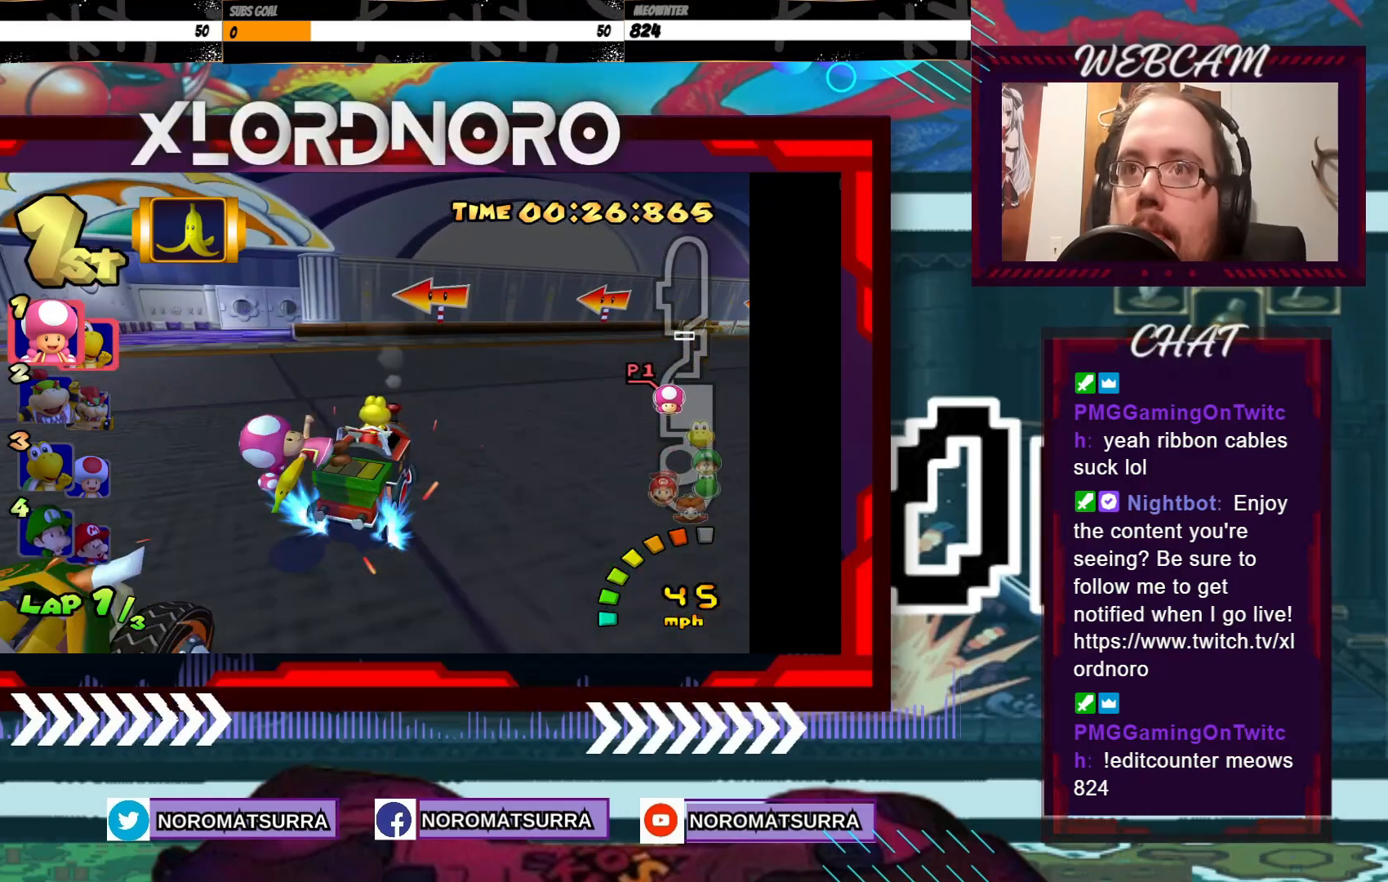
{"buttons": ["A", "R2"], "left_stick": "left", "events": [[283, "left_stick", "right"], [350, "left_stick", "left"]]}